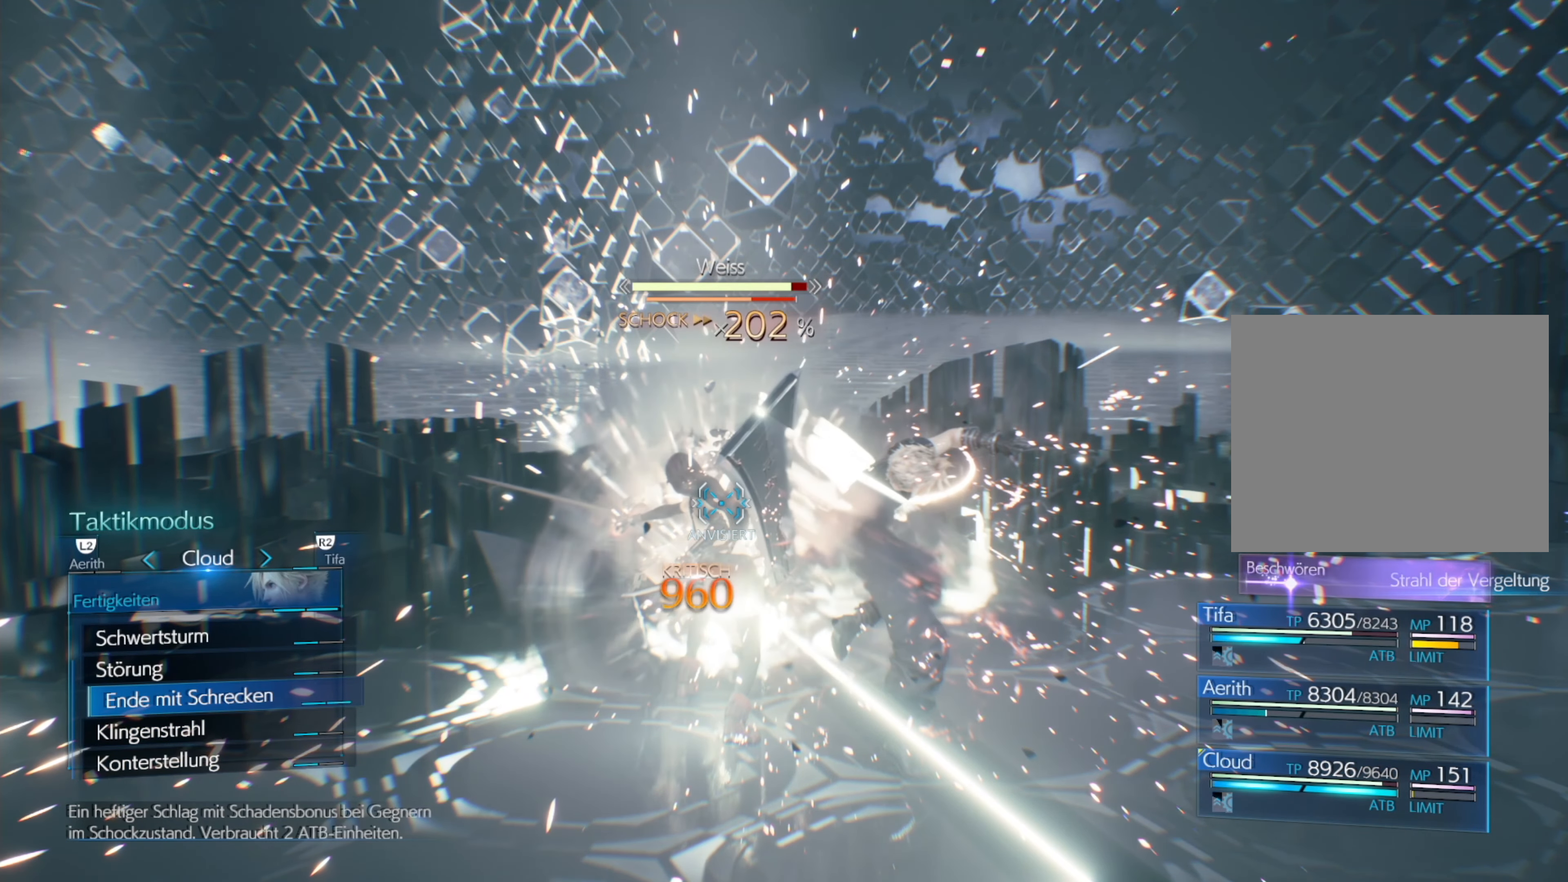
Gameplay with a controller (PlayStation layout); each line is a JSON object with the inputs held at the frame after it. "events" lists button and stick changes between this image and that frame as [ms after this image, input, new state], when the widget could be followed in between. Not read: right_stick.
{"buttons": ["CROSS"], "left_stick": "center", "events": [[500, "CROSS", "down"]]}
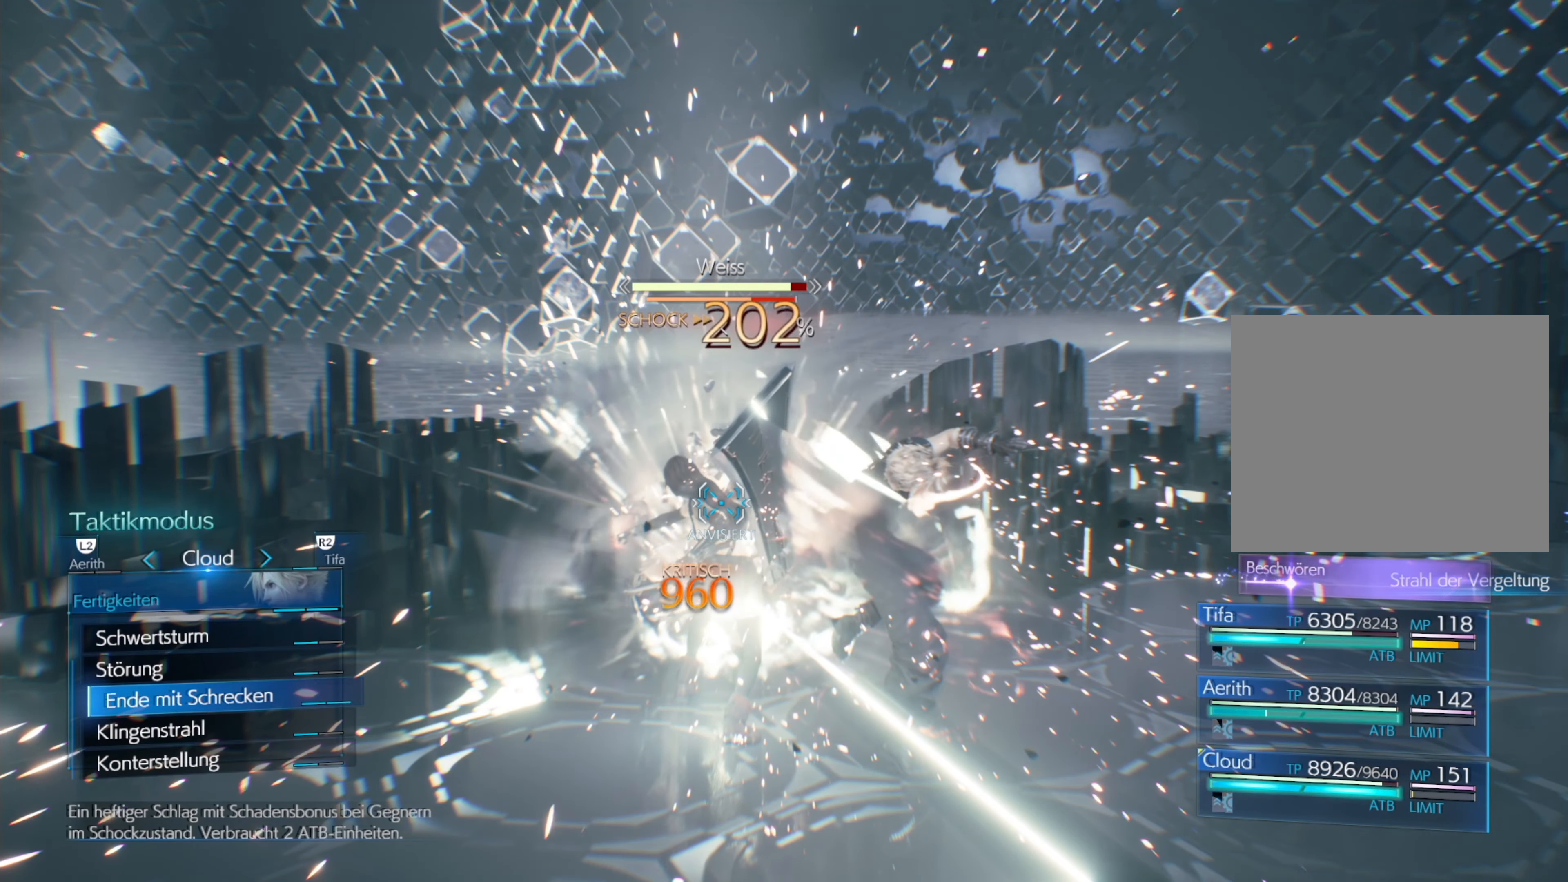
{"buttons": [], "left_stick": "center", "events": [[100, "CROSS", "up"], [150, "CROSS", "down"], [233, "CROSS", "up"], [300, "CROSS", "down"], [333, "CROSS", "up"], [417, "DPAD_DOWN", "down"], [483, "DPAD_DOWN", "up"]]}
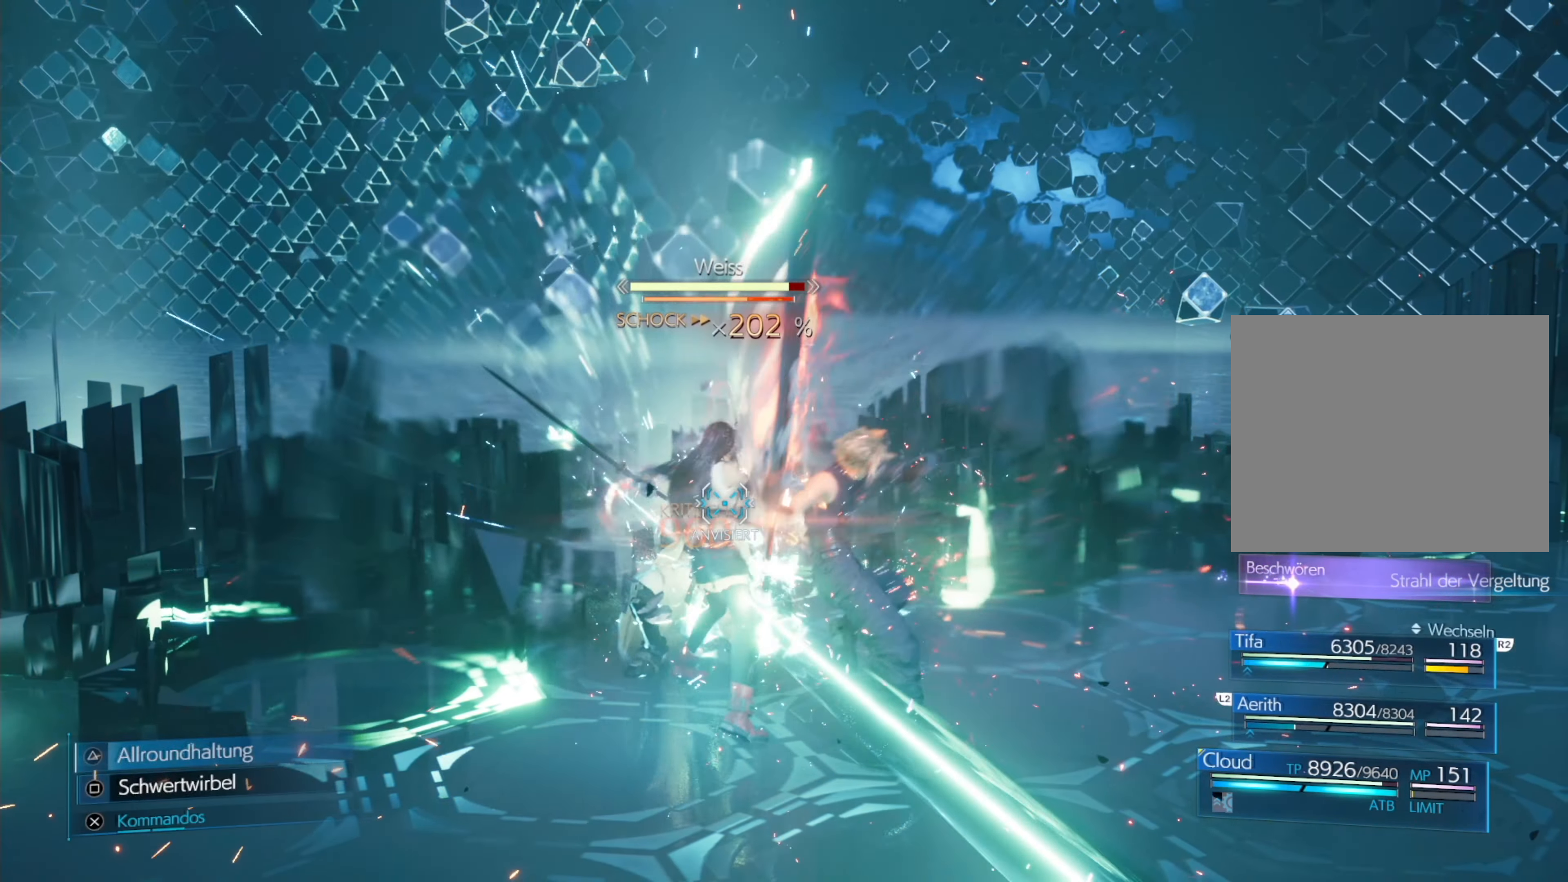
{"buttons": [], "left_stick": "center", "events": [[400, "CROSS", "down"], [500, "CROSS", "up"]]}
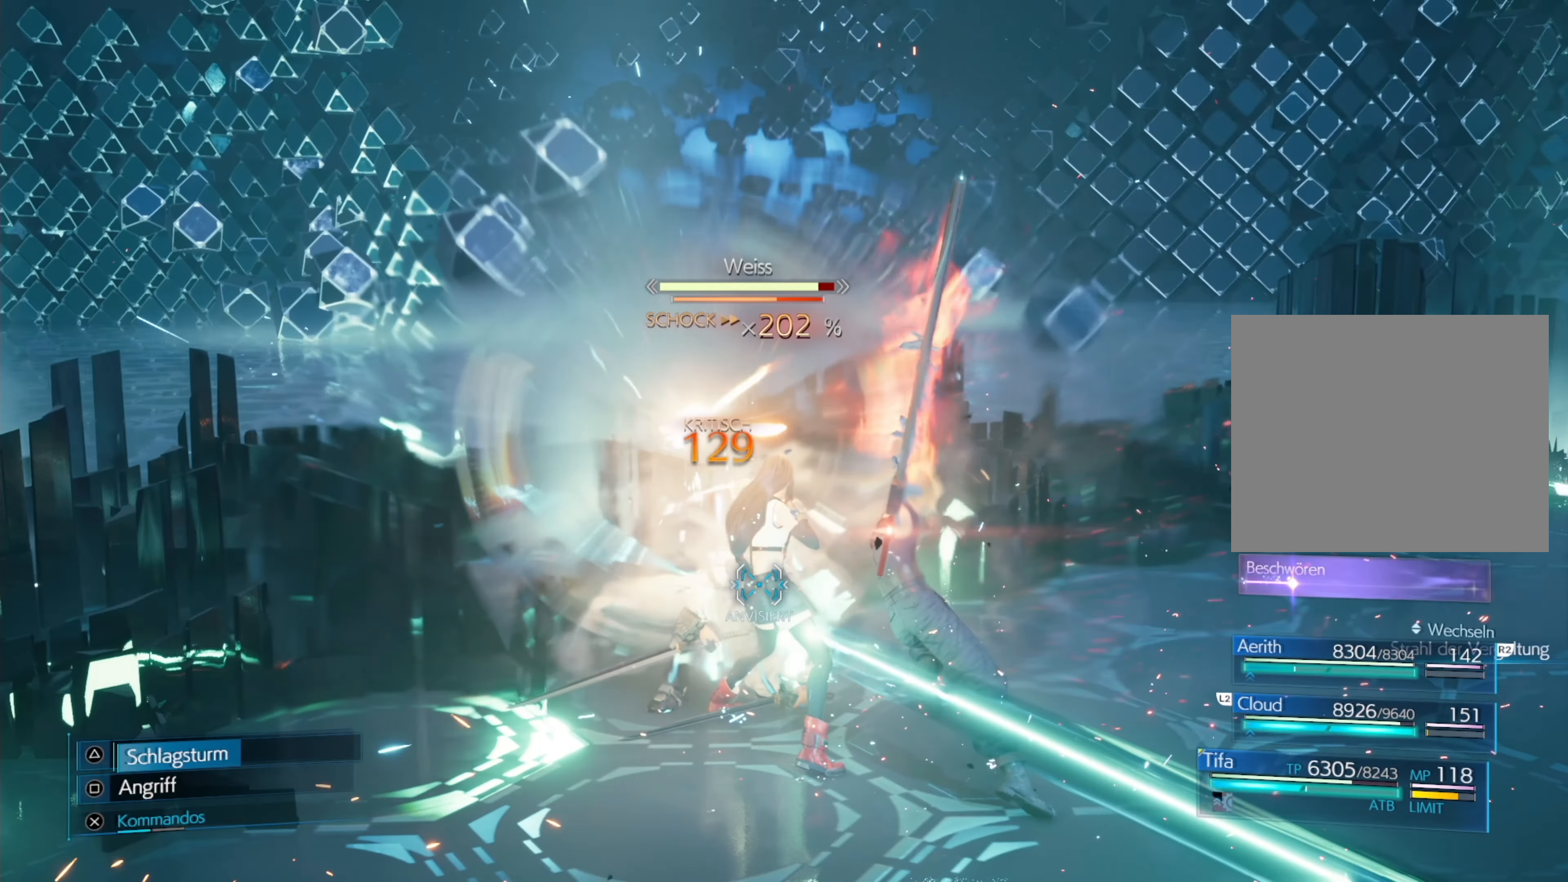
{"buttons": ["DPAD_DOWN"], "left_stick": "center", "events": [[150, "CROSS", "down"], [250, "CROSS", "up"], [483, "DPAD_DOWN", "down"]]}
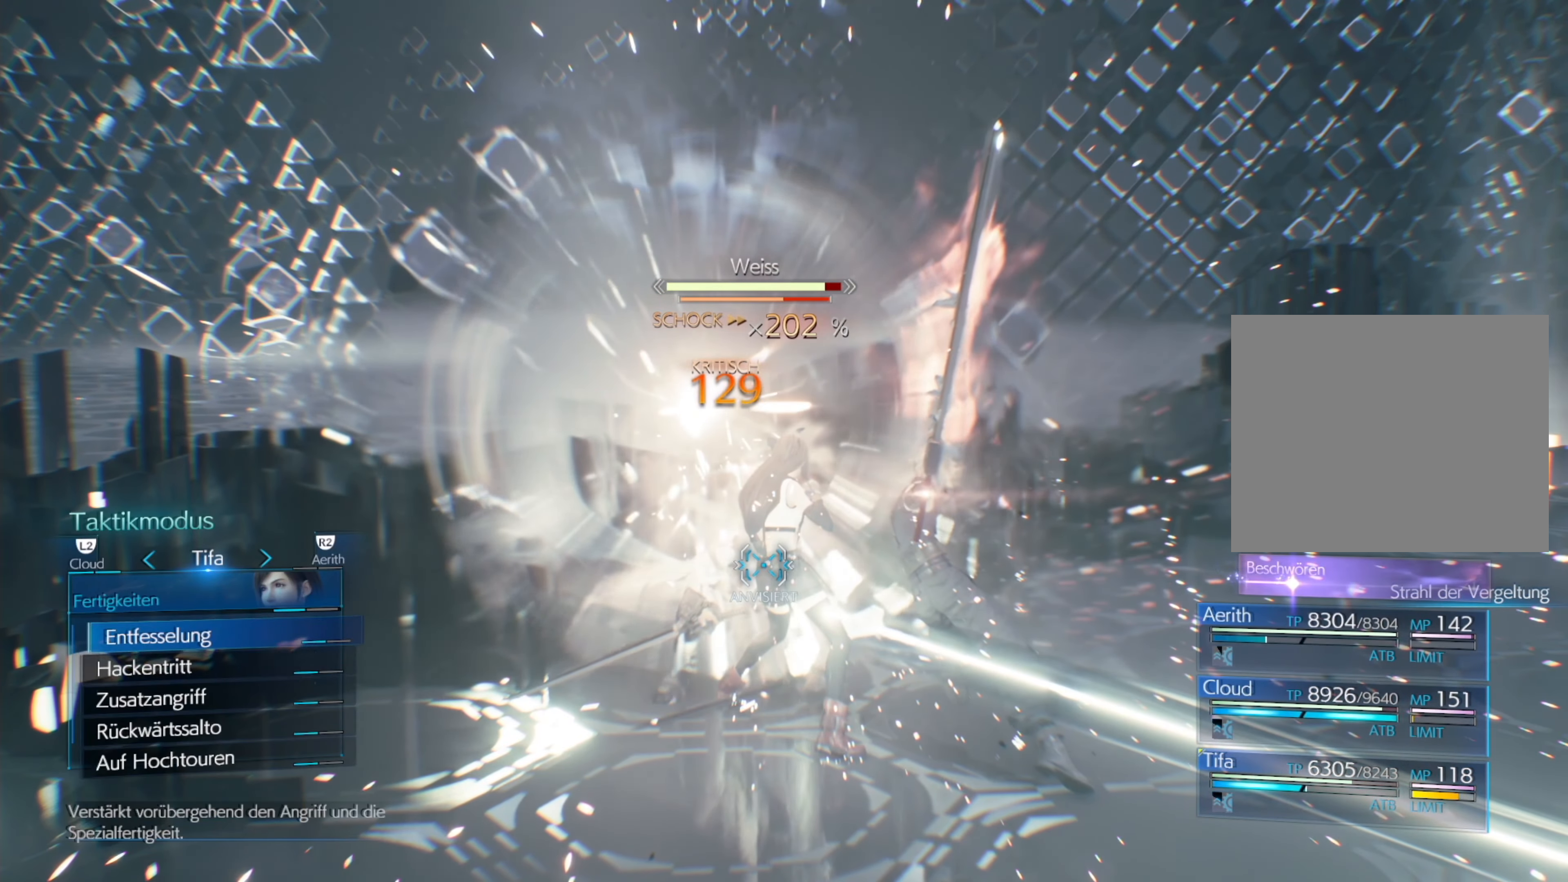
{"buttons": [], "left_stick": "center", "events": [[67, "DPAD_DOWN", "up"], [133, "DPAD_DOWN", "down"], [217, "DPAD_DOWN", "up"], [283, "DPAD_DOWN", "down"], [367, "DPAD_DOWN", "up"]]}
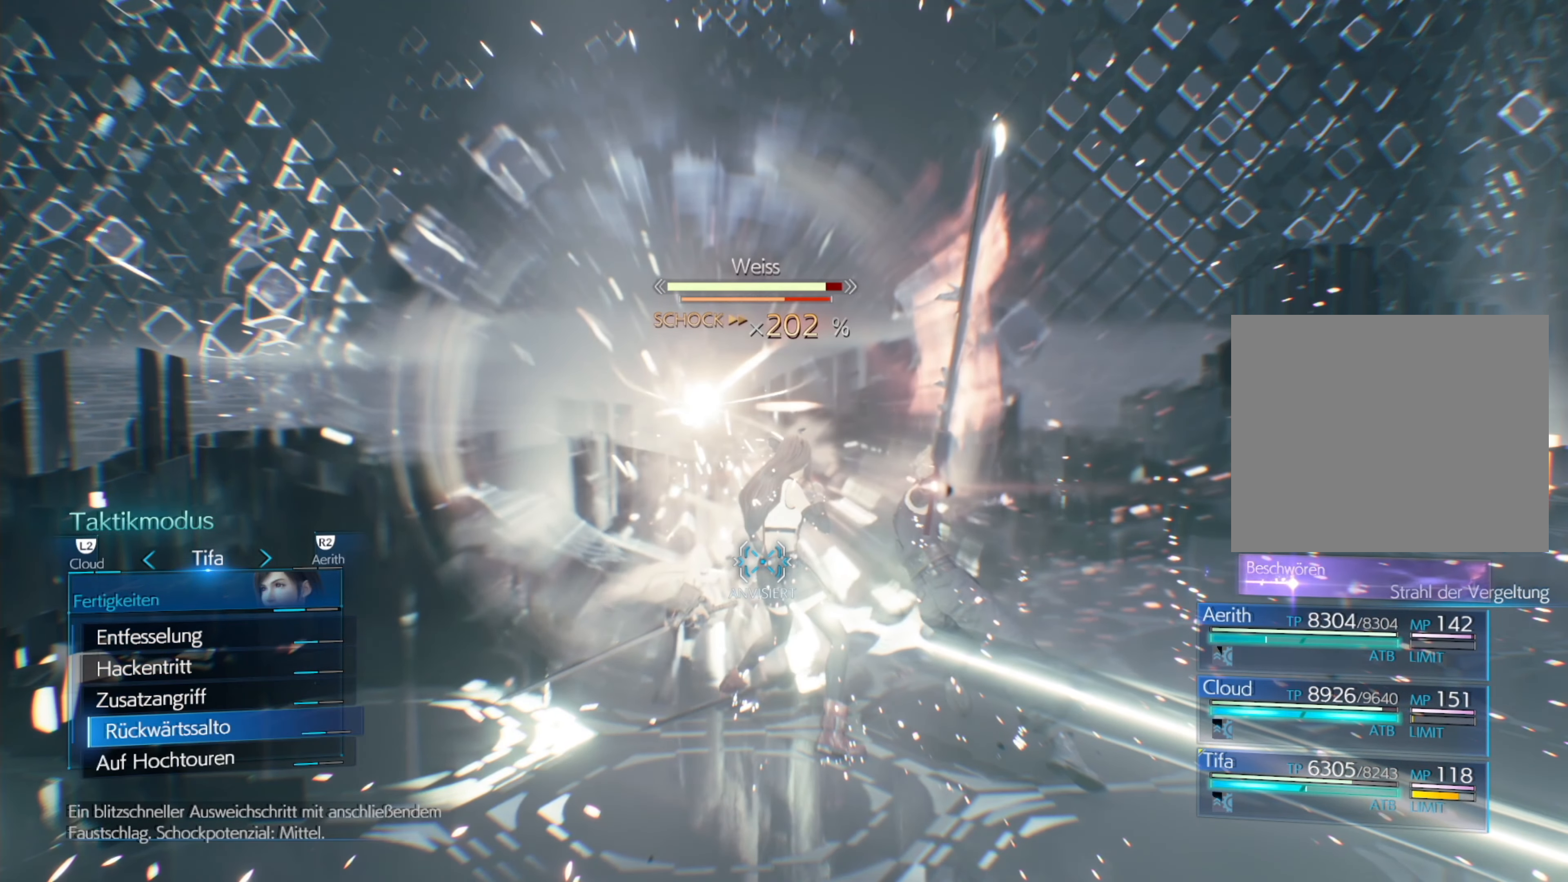
{"buttons": [], "left_stick": "center", "events": [[333, "DPAD_DOWN", "down"], [417, "DPAD_DOWN", "up"]]}
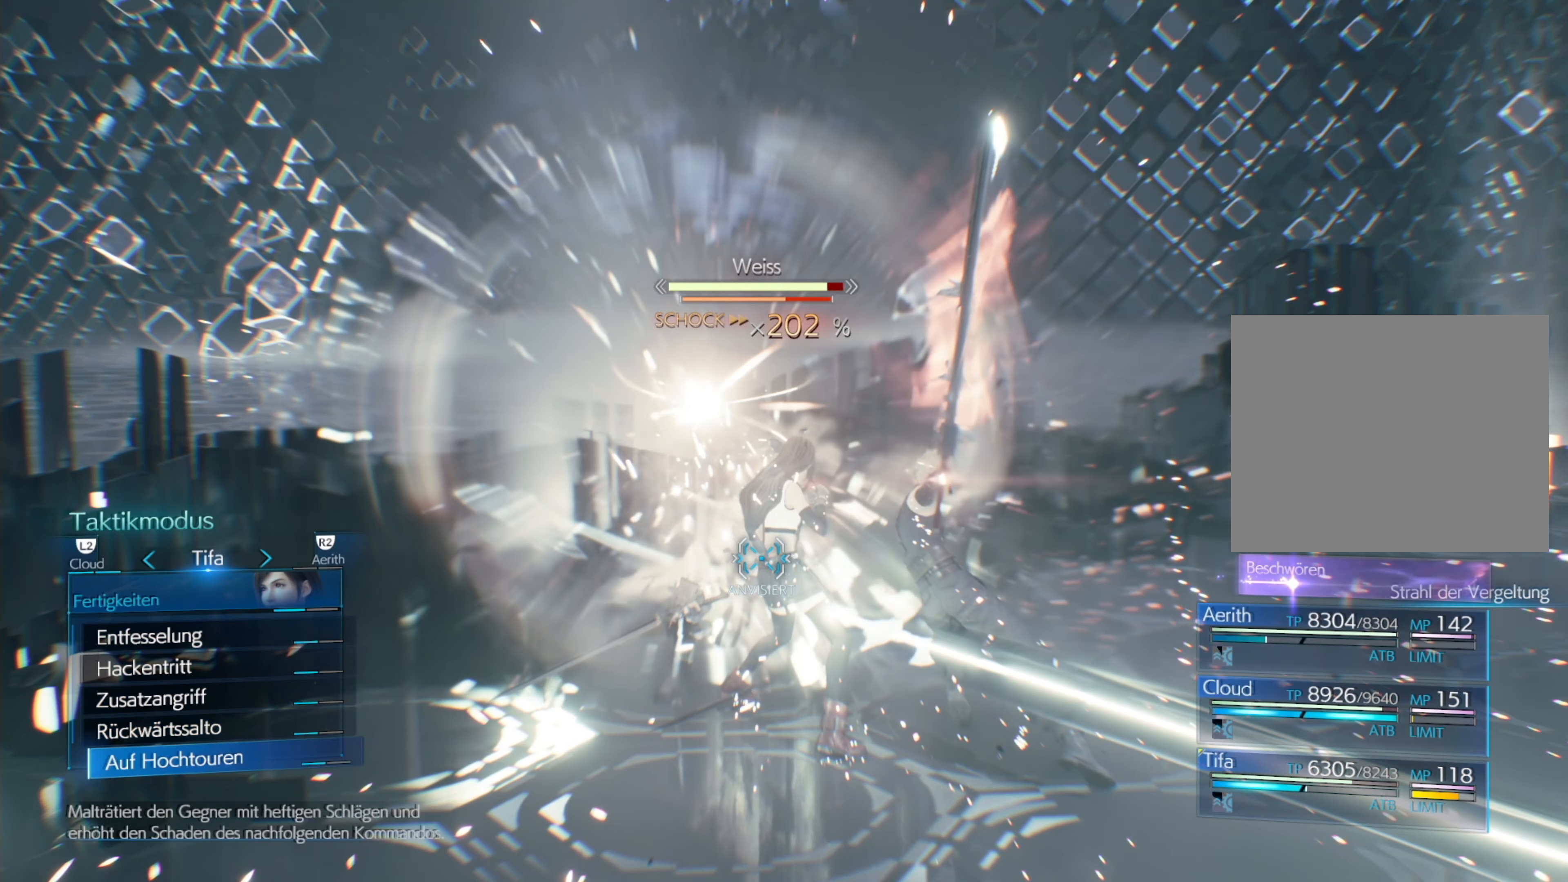
{"buttons": [], "left_stick": "center", "events": [[33, "DPAD_DOWN", "down"], [117, "DPAD_DOWN", "up"]]}
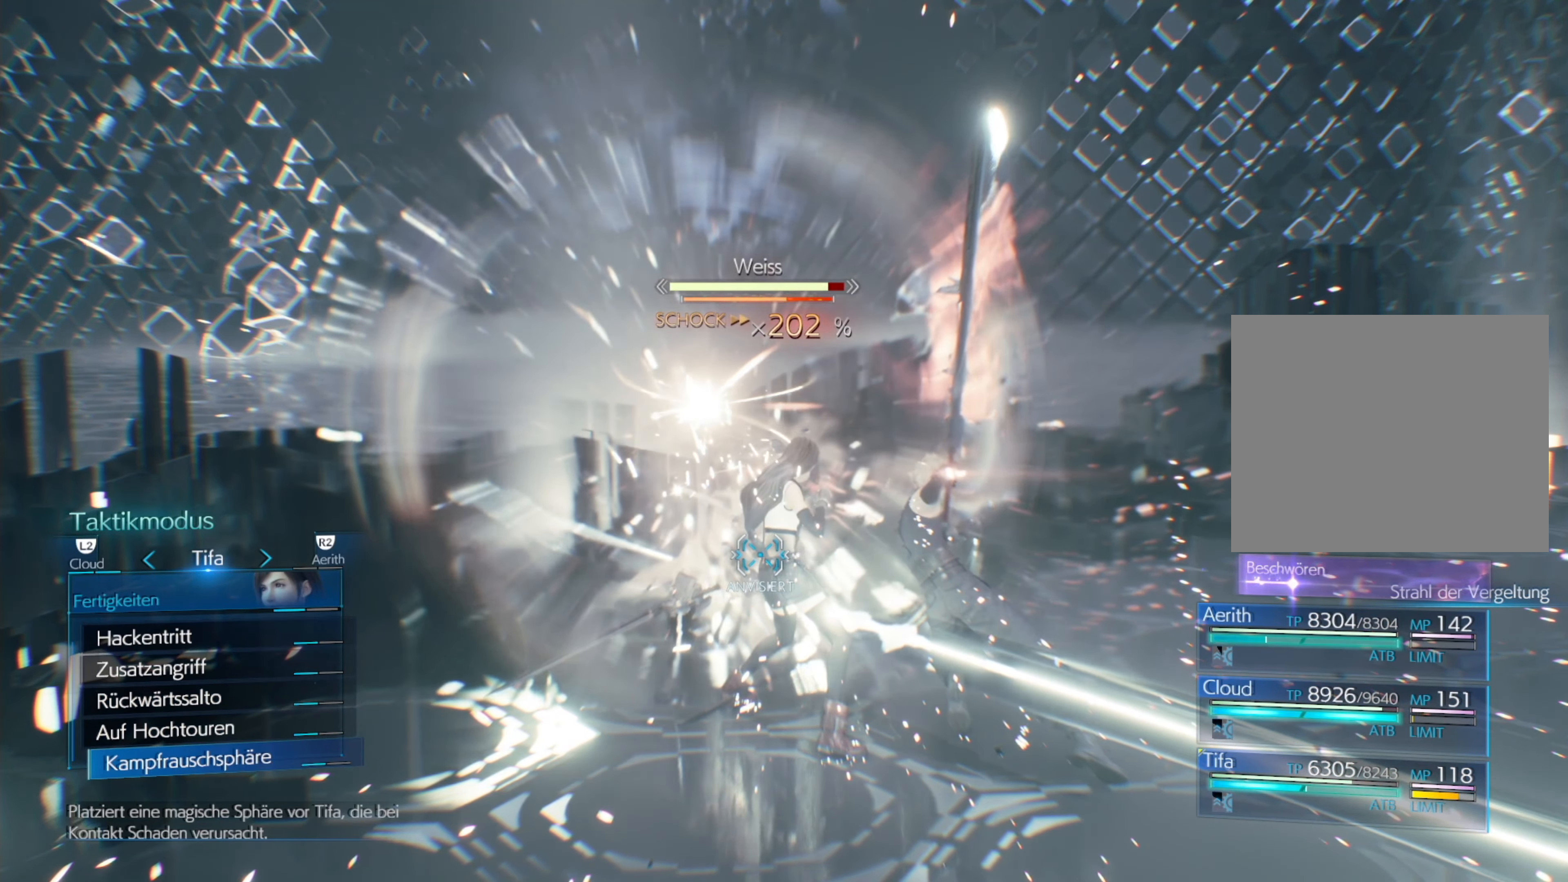
{"buttons": [], "left_stick": "center", "events": [[167, "DPAD_DOWN", "down"], [234, "DPAD_DOWN", "up"]]}
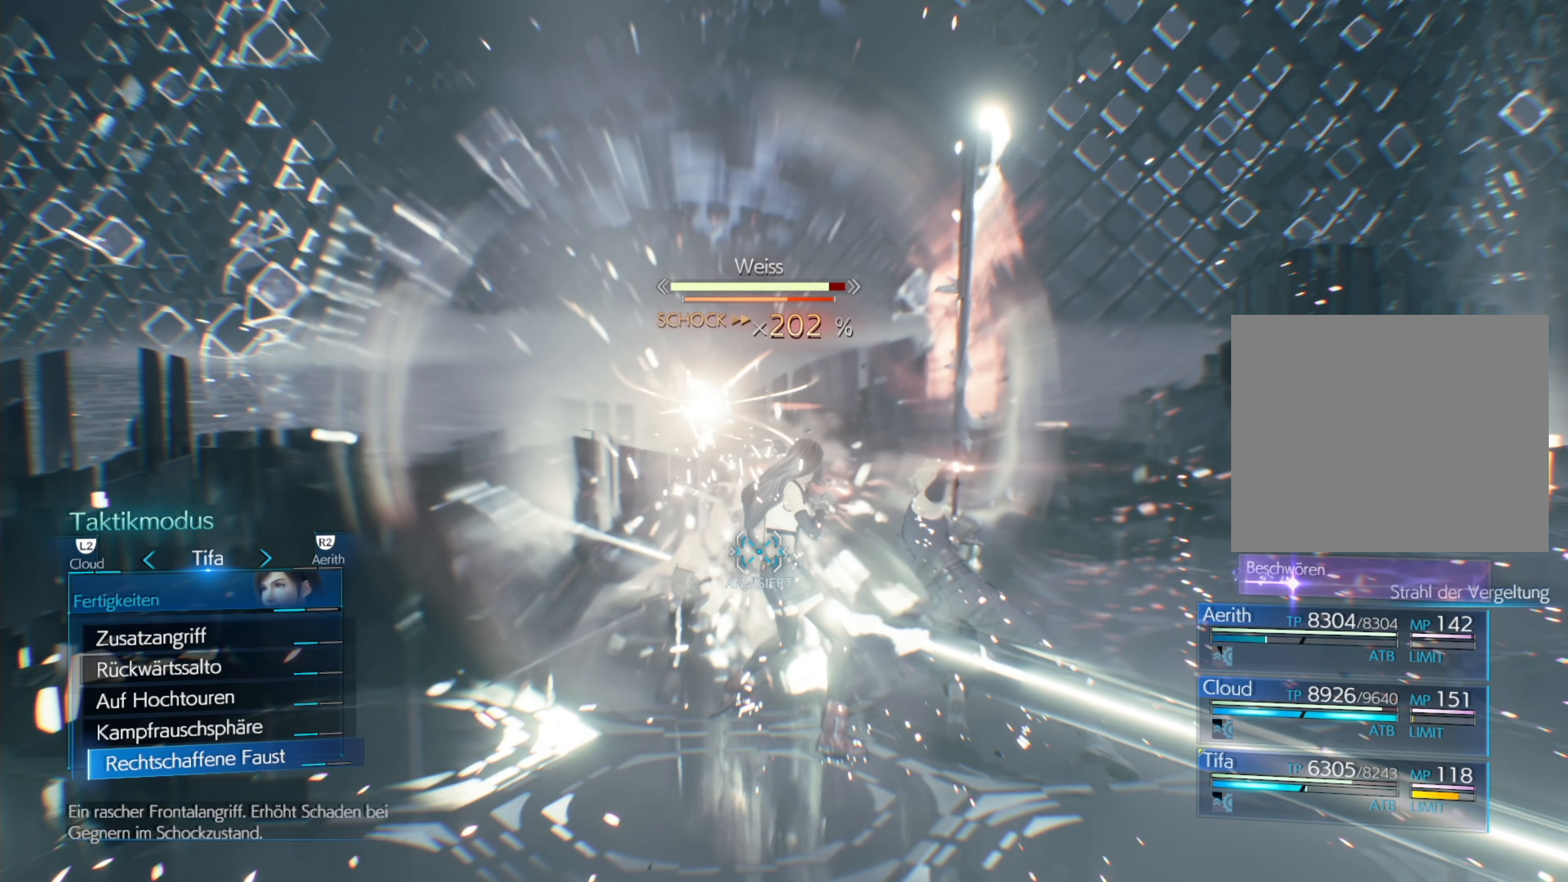
{"buttons": [], "left_stick": "center", "events": [[434, "CROSS", "down"], [500, "CROSS", "up"]]}
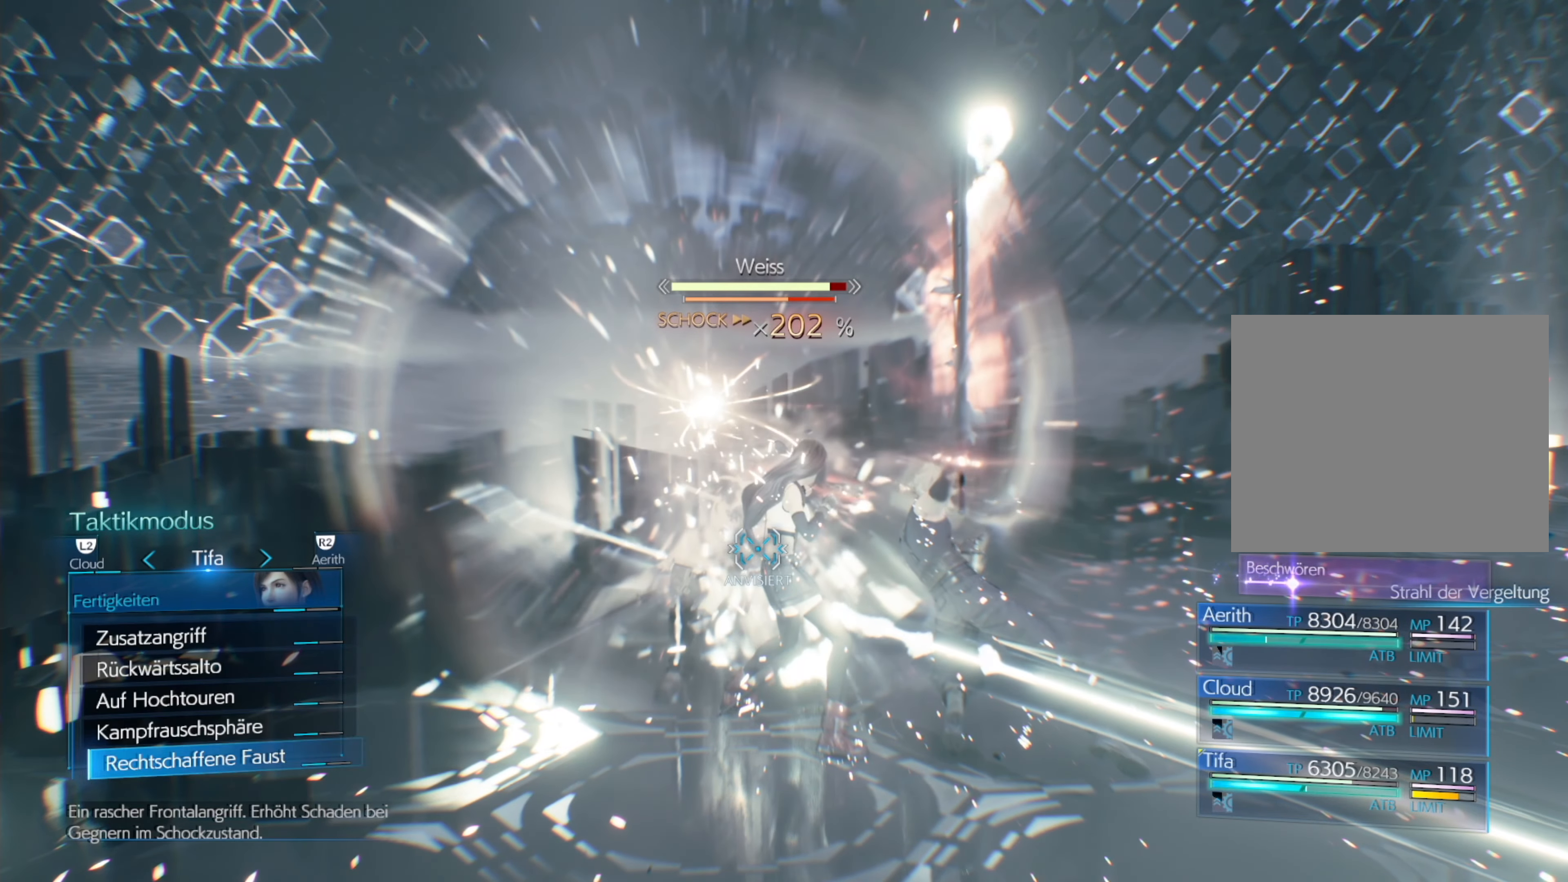
{"buttons": [], "left_stick": "center", "events": [[67, "CROSS", "down"], [117, "CROSS", "up"], [167, "CROSS", "down"], [234, "CROSS", "up"]]}
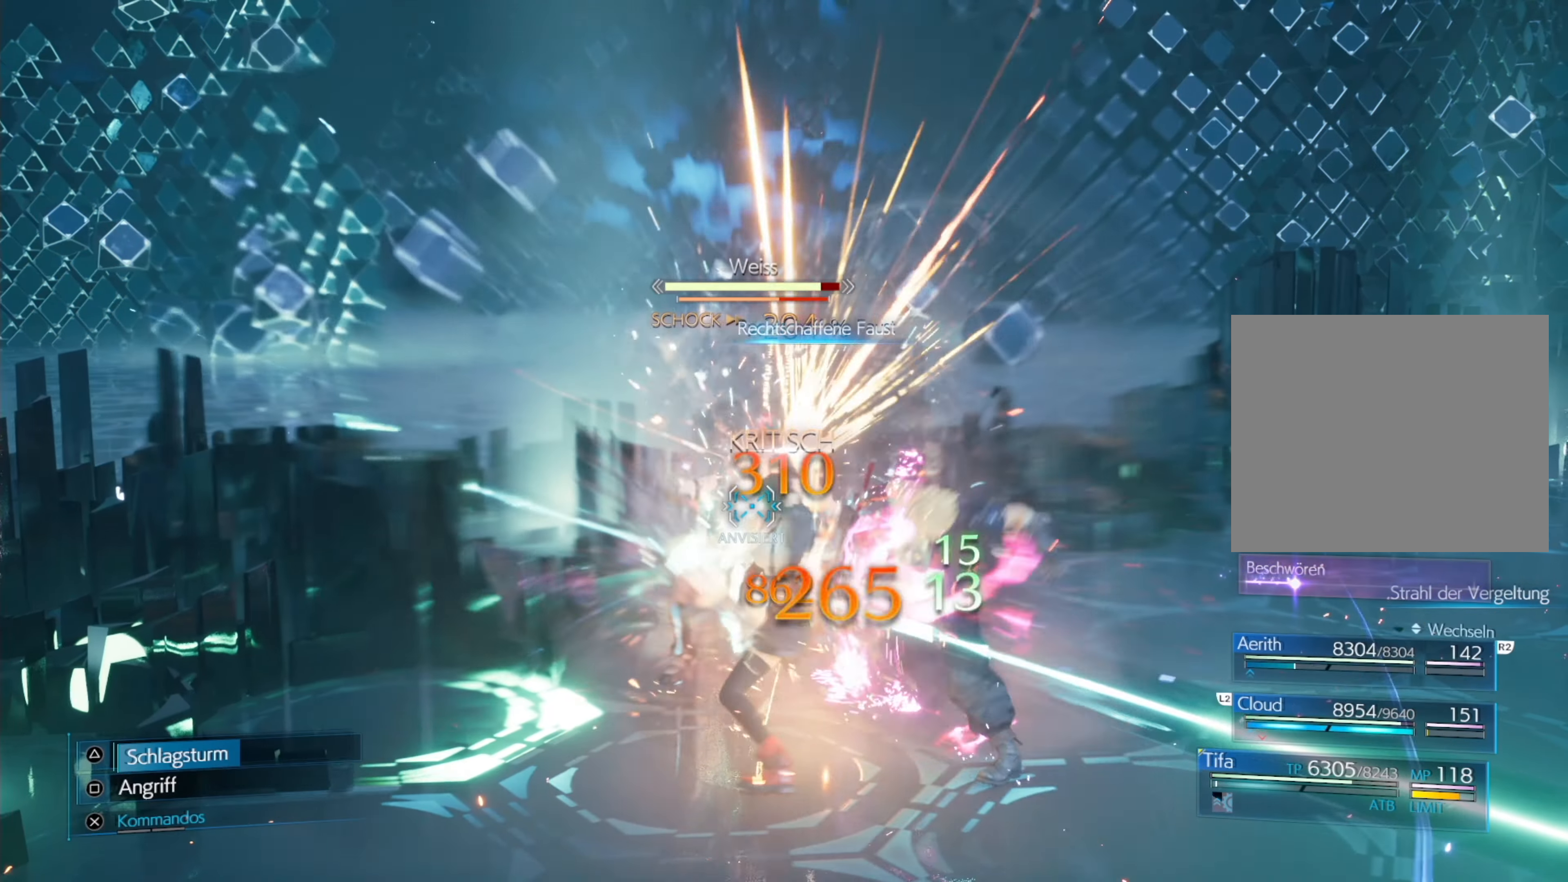
{"buttons": [], "left_stick": "center", "events": []}
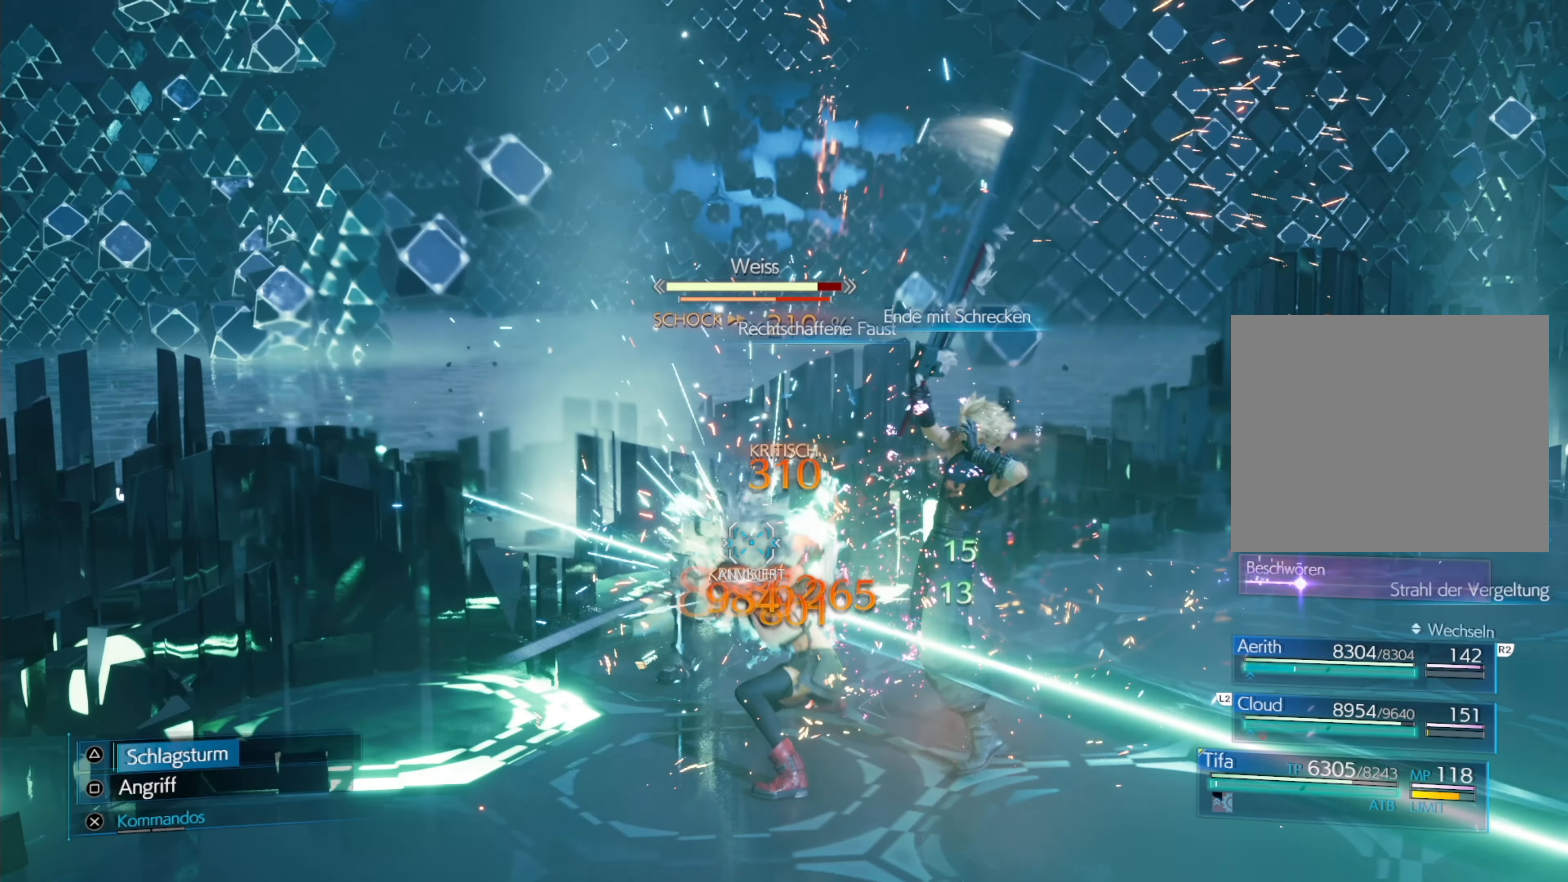
{"buttons": [], "left_stick": "center", "events": []}
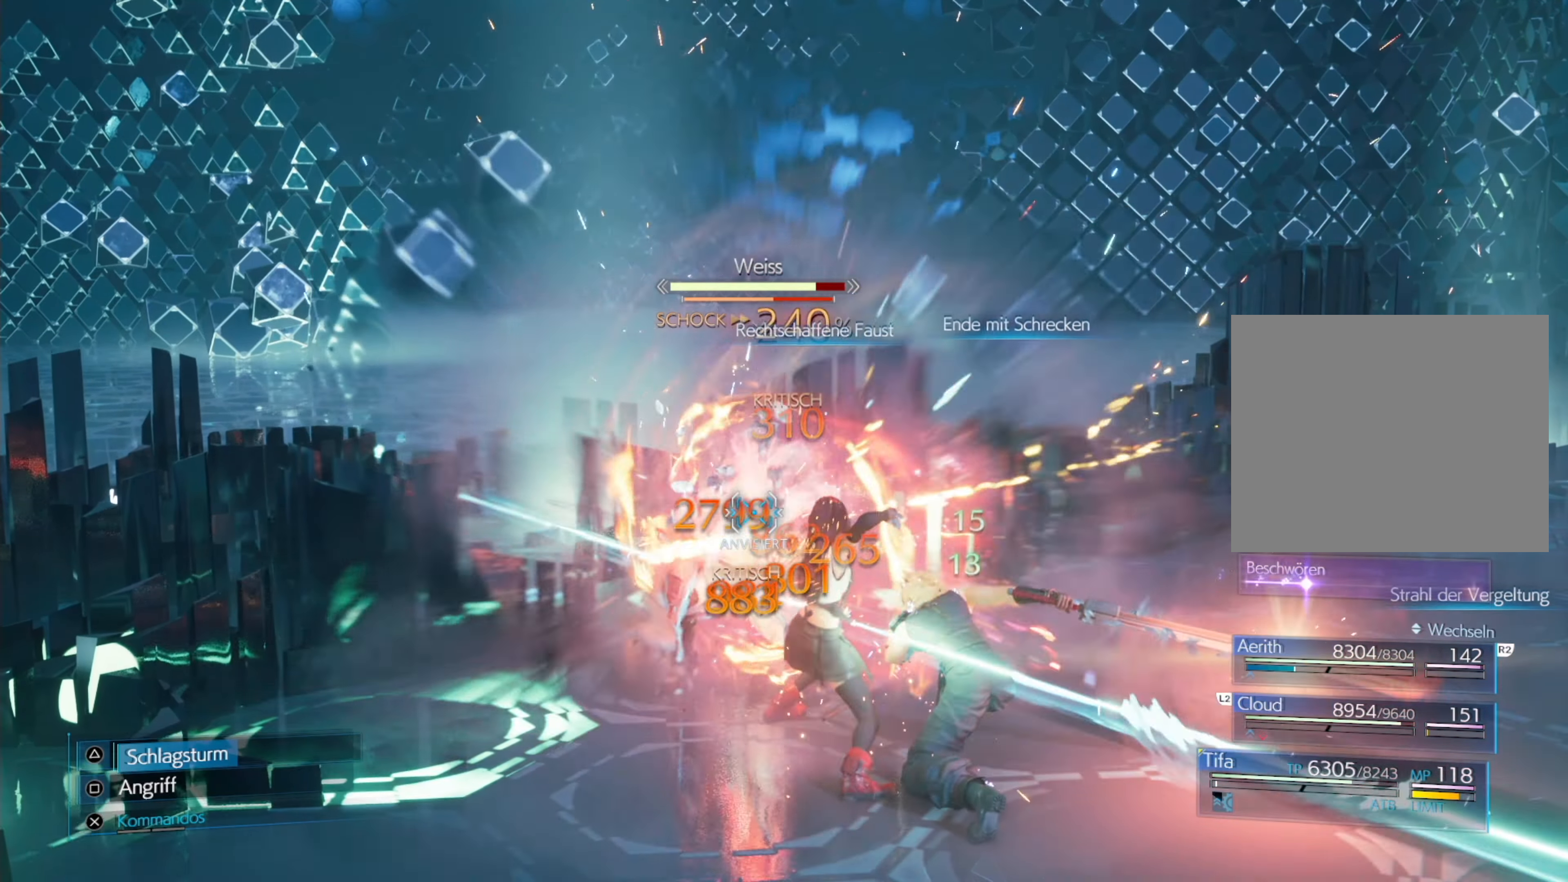
{"buttons": [], "left_stick": "center", "events": [[150, "TRIANGLE", "down"], [267, "TRIANGLE", "up"], [334, "TRIANGLE", "down"], [400, "TRIANGLE", "up"]]}
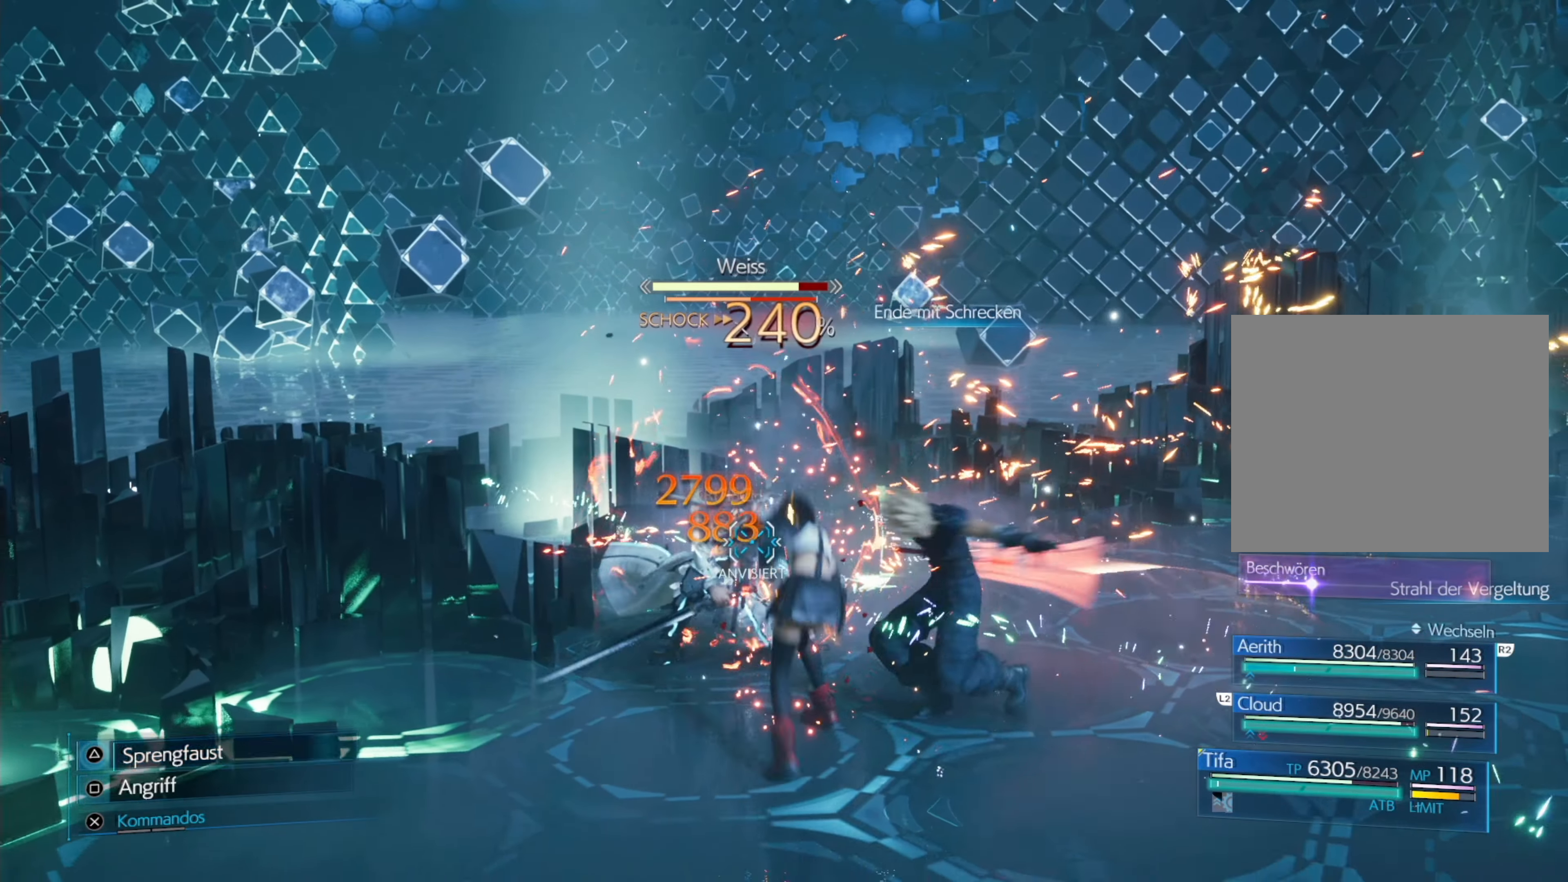
{"buttons": [], "left_stick": "center", "events": []}
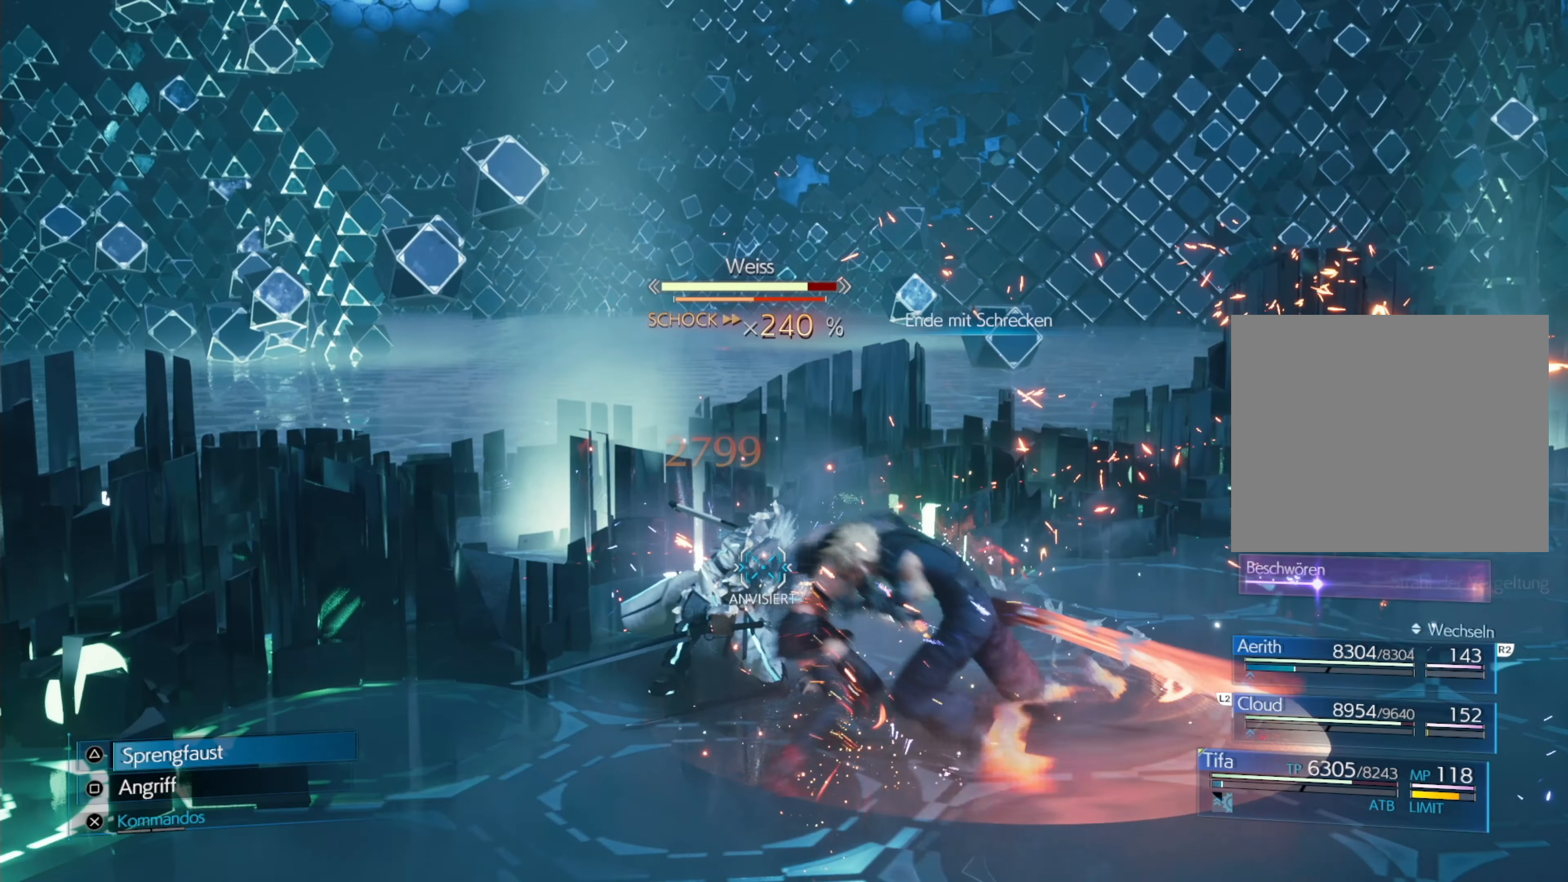
{"buttons": [], "left_stick": "center", "events": []}
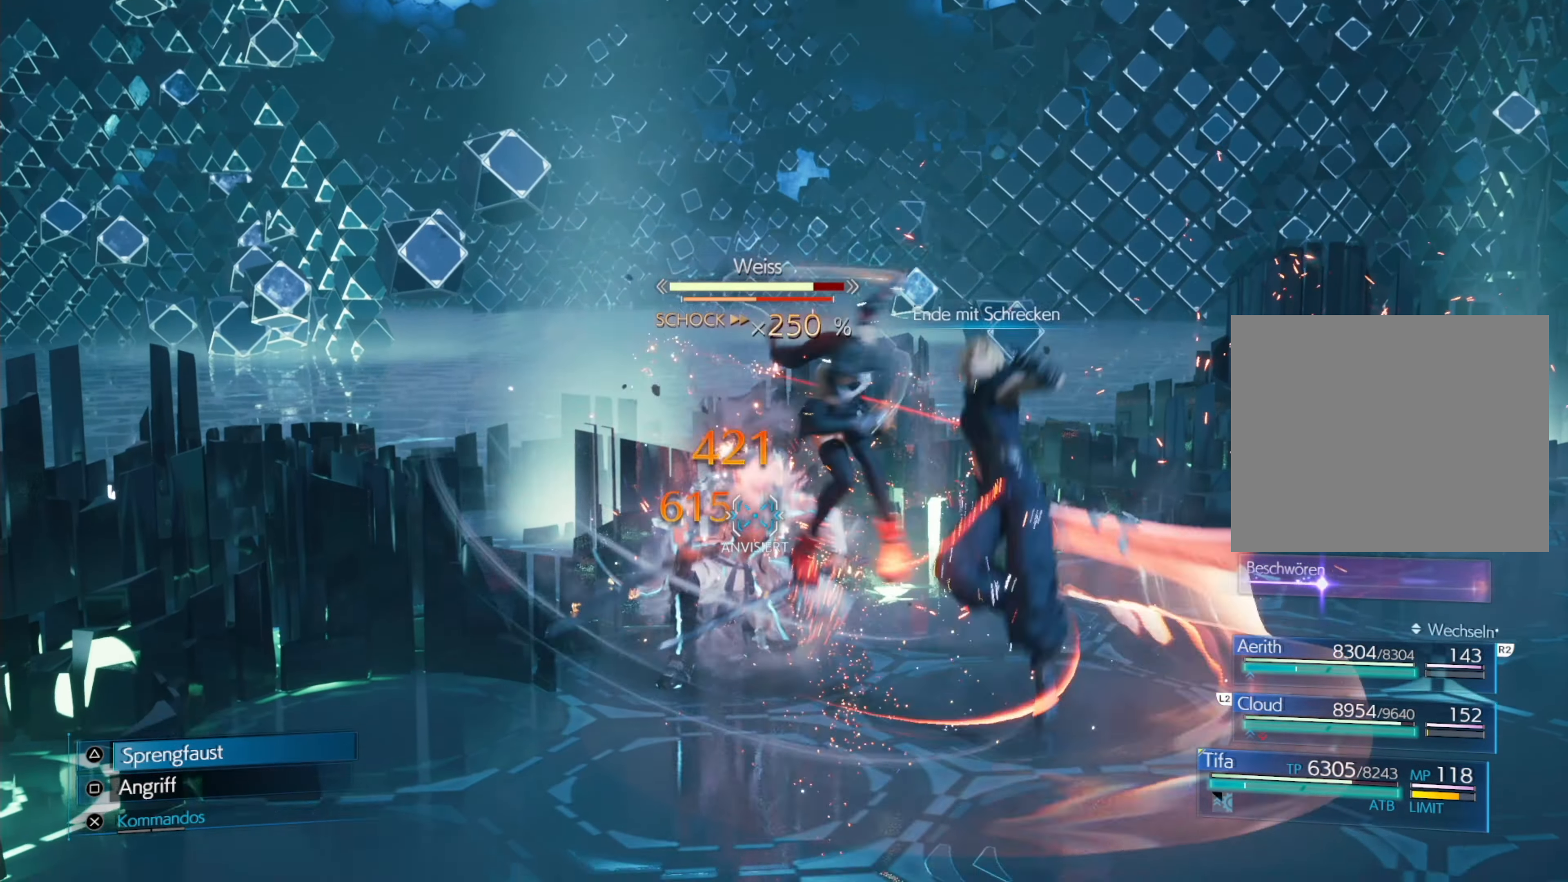
{"buttons": [], "left_stick": "center", "events": []}
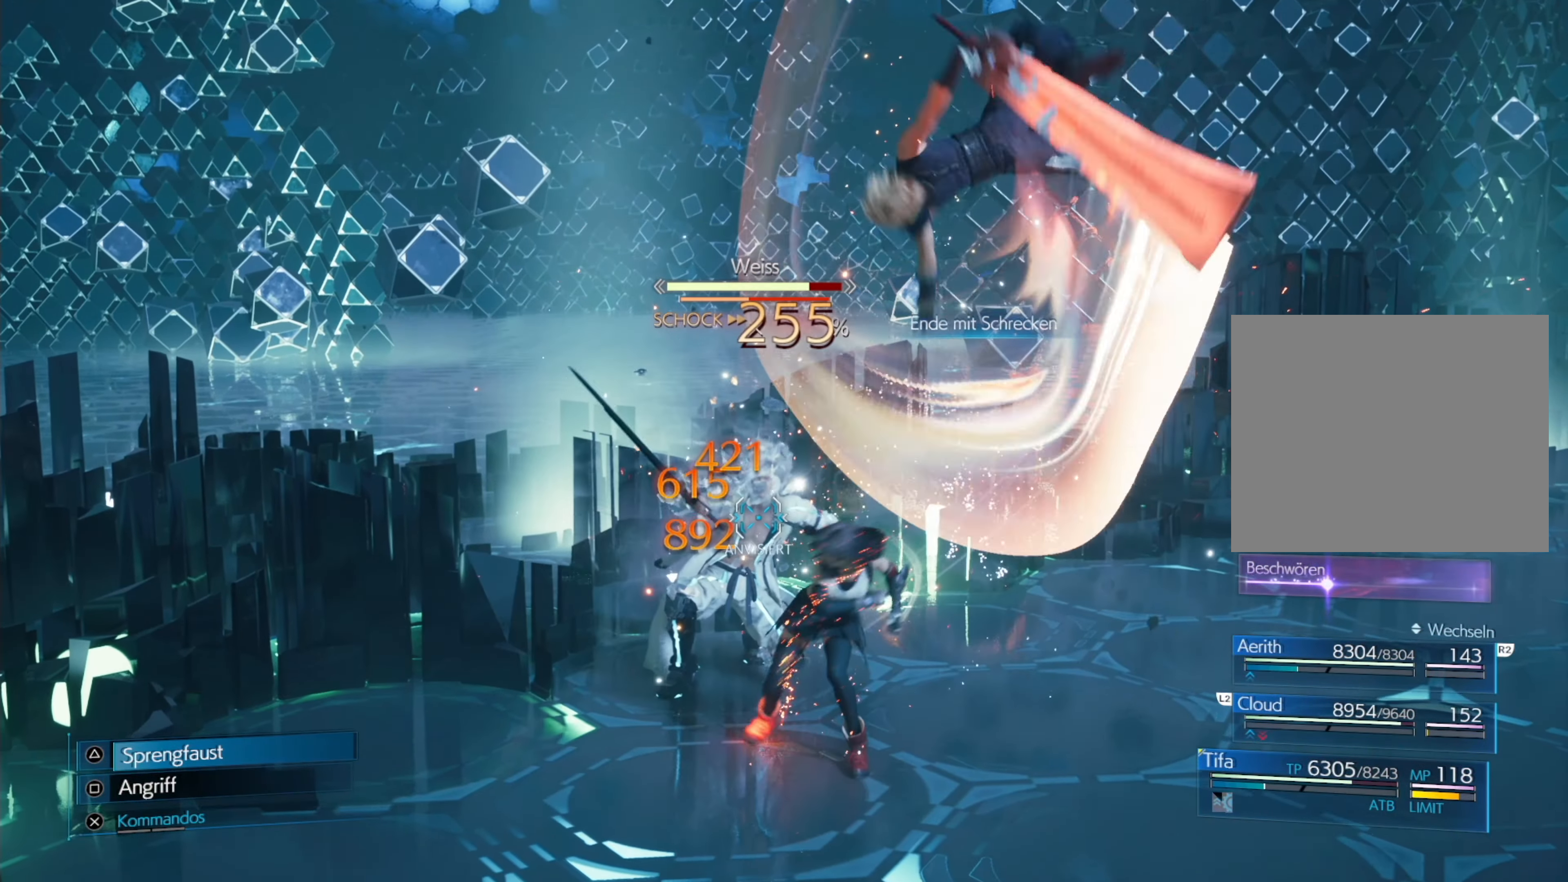
{"buttons": [], "left_stick": "center", "events": [[167, "DPAD_UP", "down"], [250, "DPAD_UP", "up"]]}
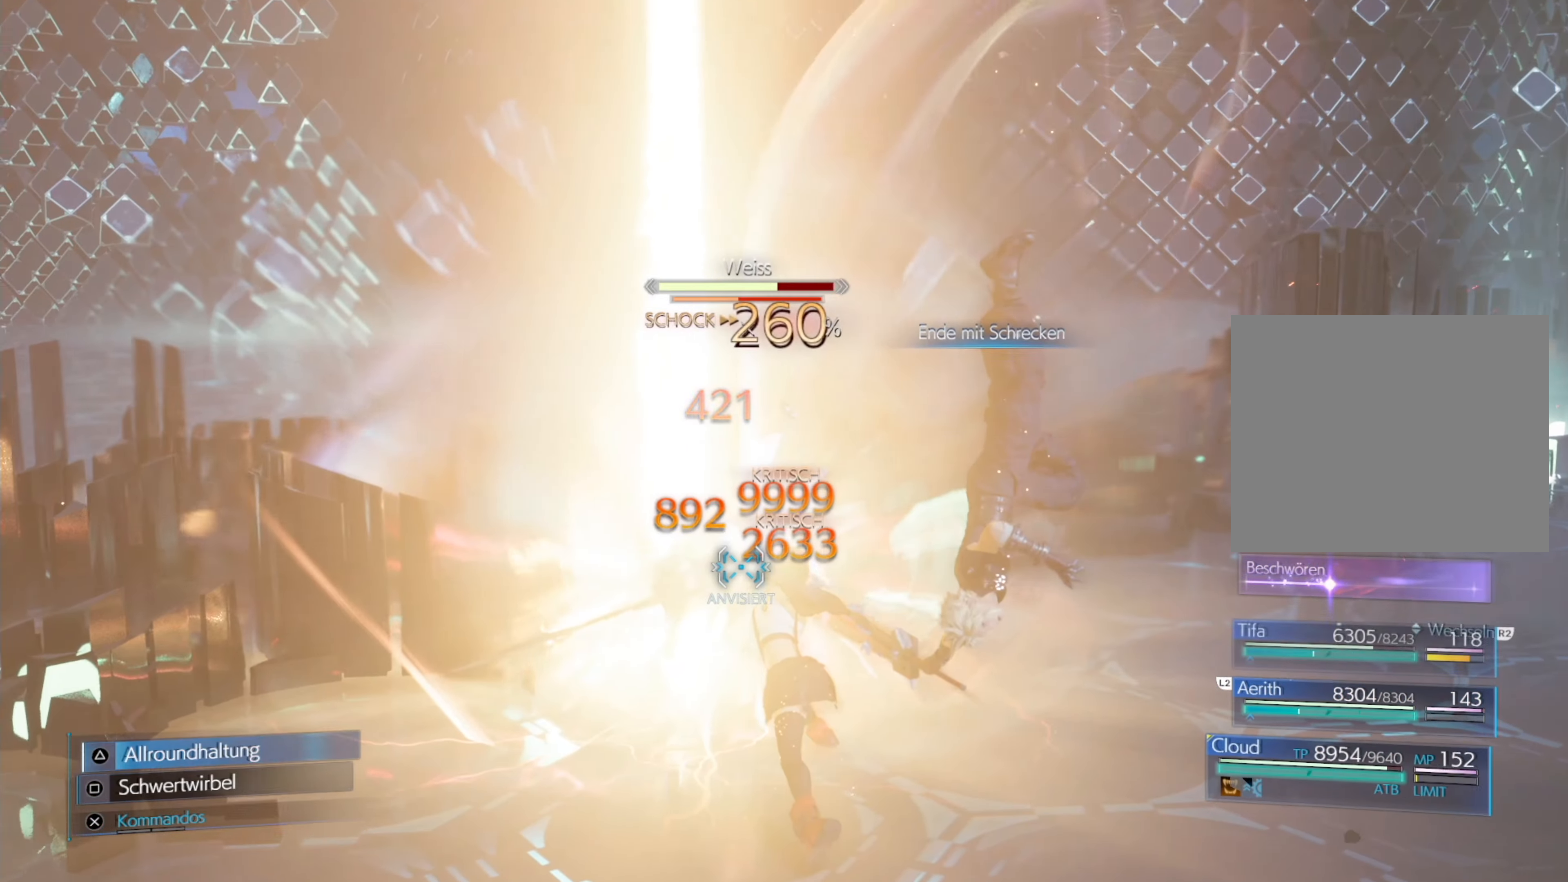
{"buttons": ["DPAD_UP"], "left_stick": "center", "events": [[216, "DPAD_UP", "down"], [300, "DPAD_UP", "up"], [366, "DPAD_UP", "down"], [450, "DPAD_UP", "up"], [500, "DPAD_UP", "down"]]}
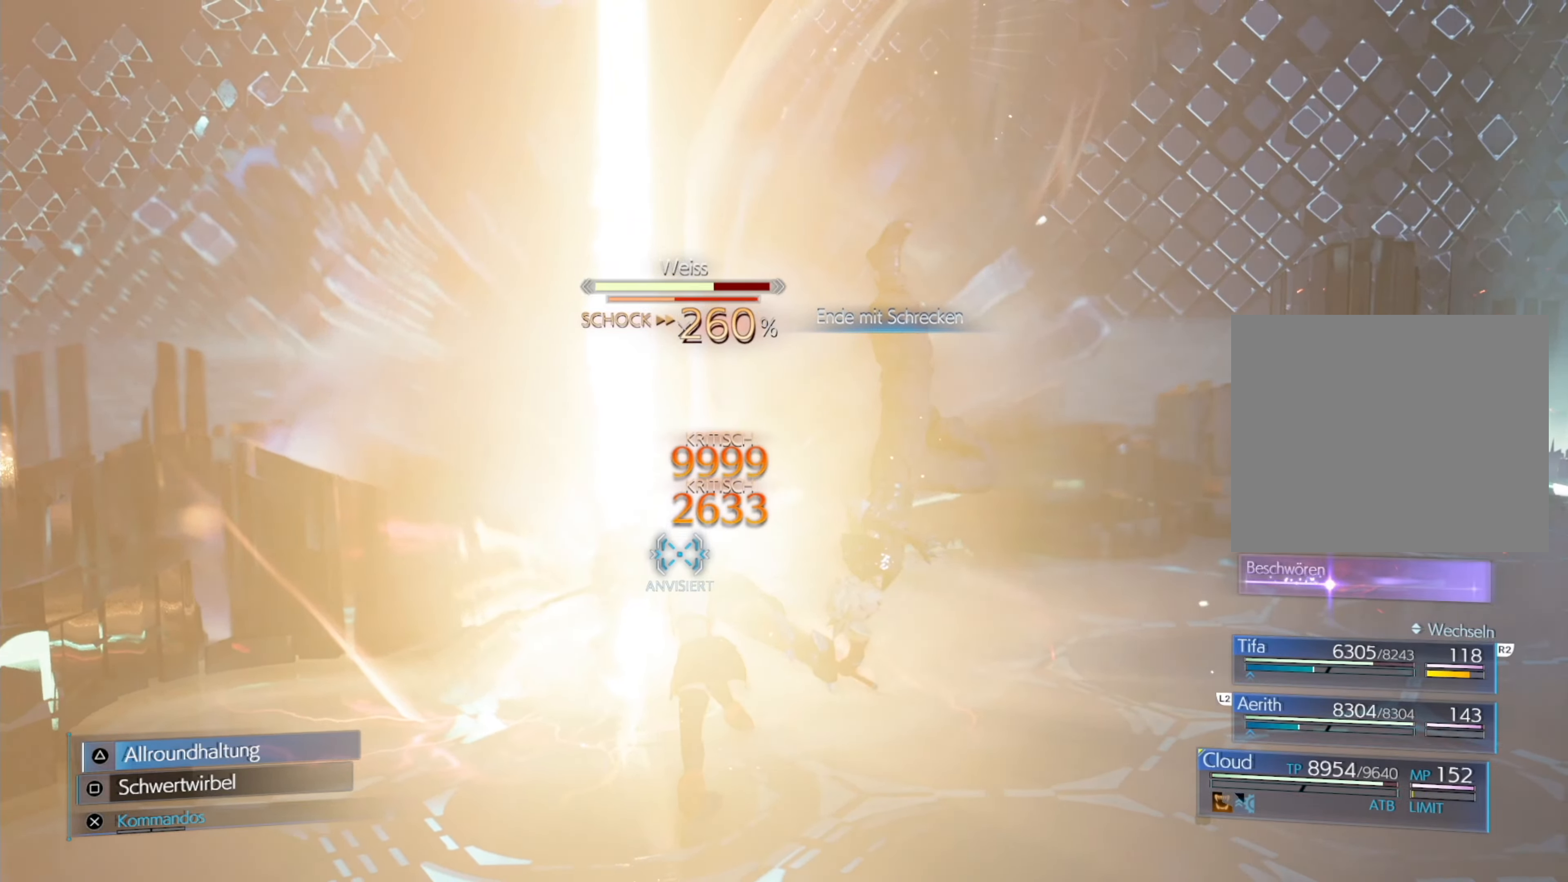
{"buttons": [], "left_stick": "center", "events": [[83, "DPAD_UP", "up"]]}
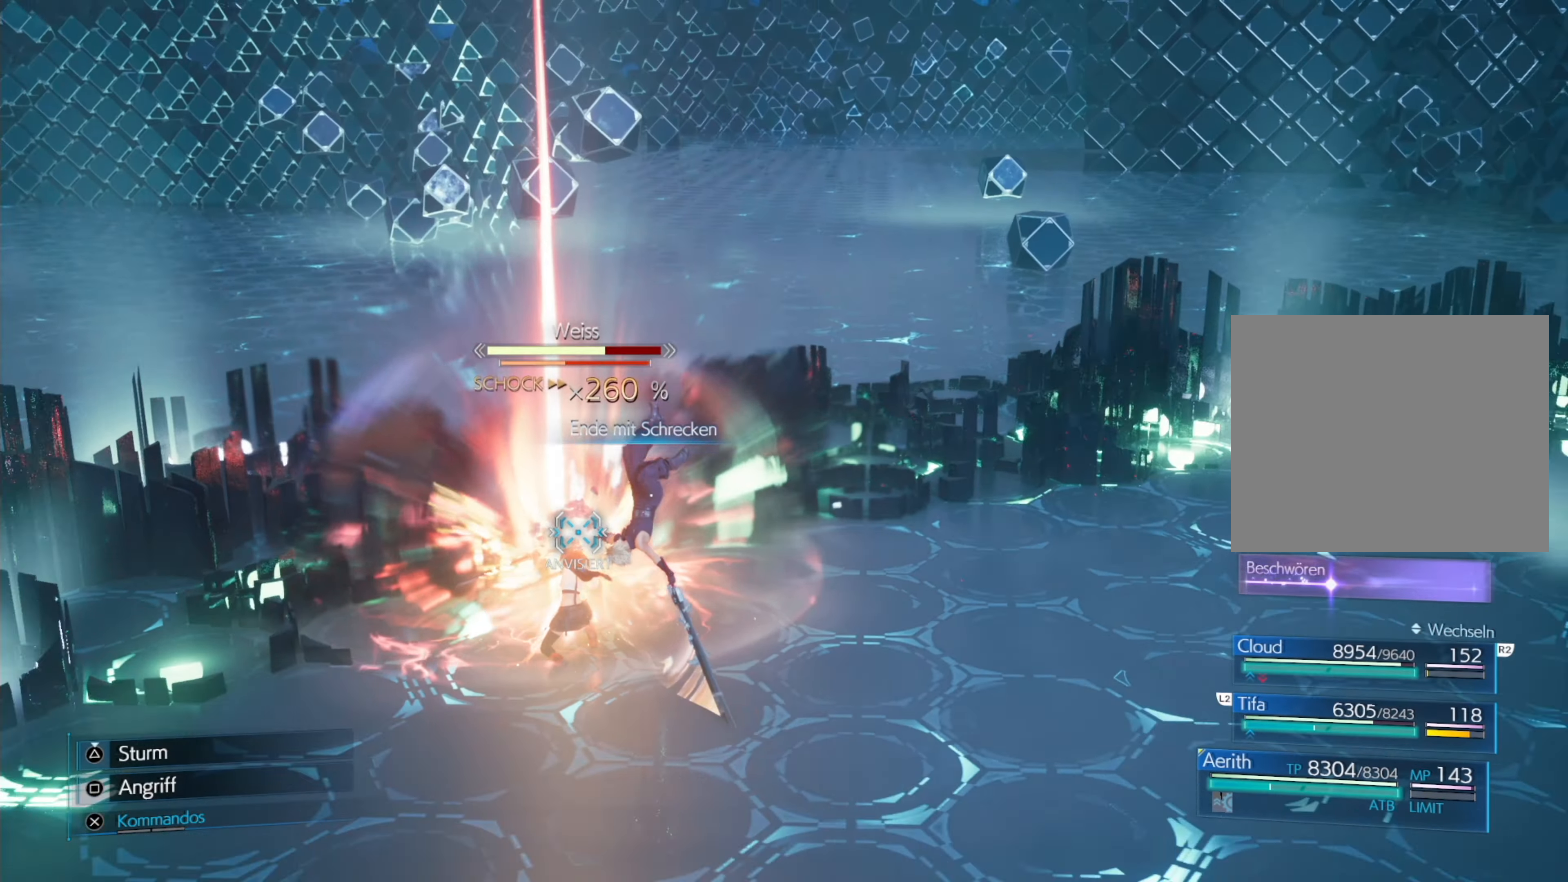
{"buttons": [], "left_stick": "center", "events": [[200, "SQUARE", "down"], [283, "SQUARE", "up"], [350, "SQUARE", "down"], [383, "SQUARE", "up"], [450, "SQUARE", "down"], [500, "SQUARE", "up"]]}
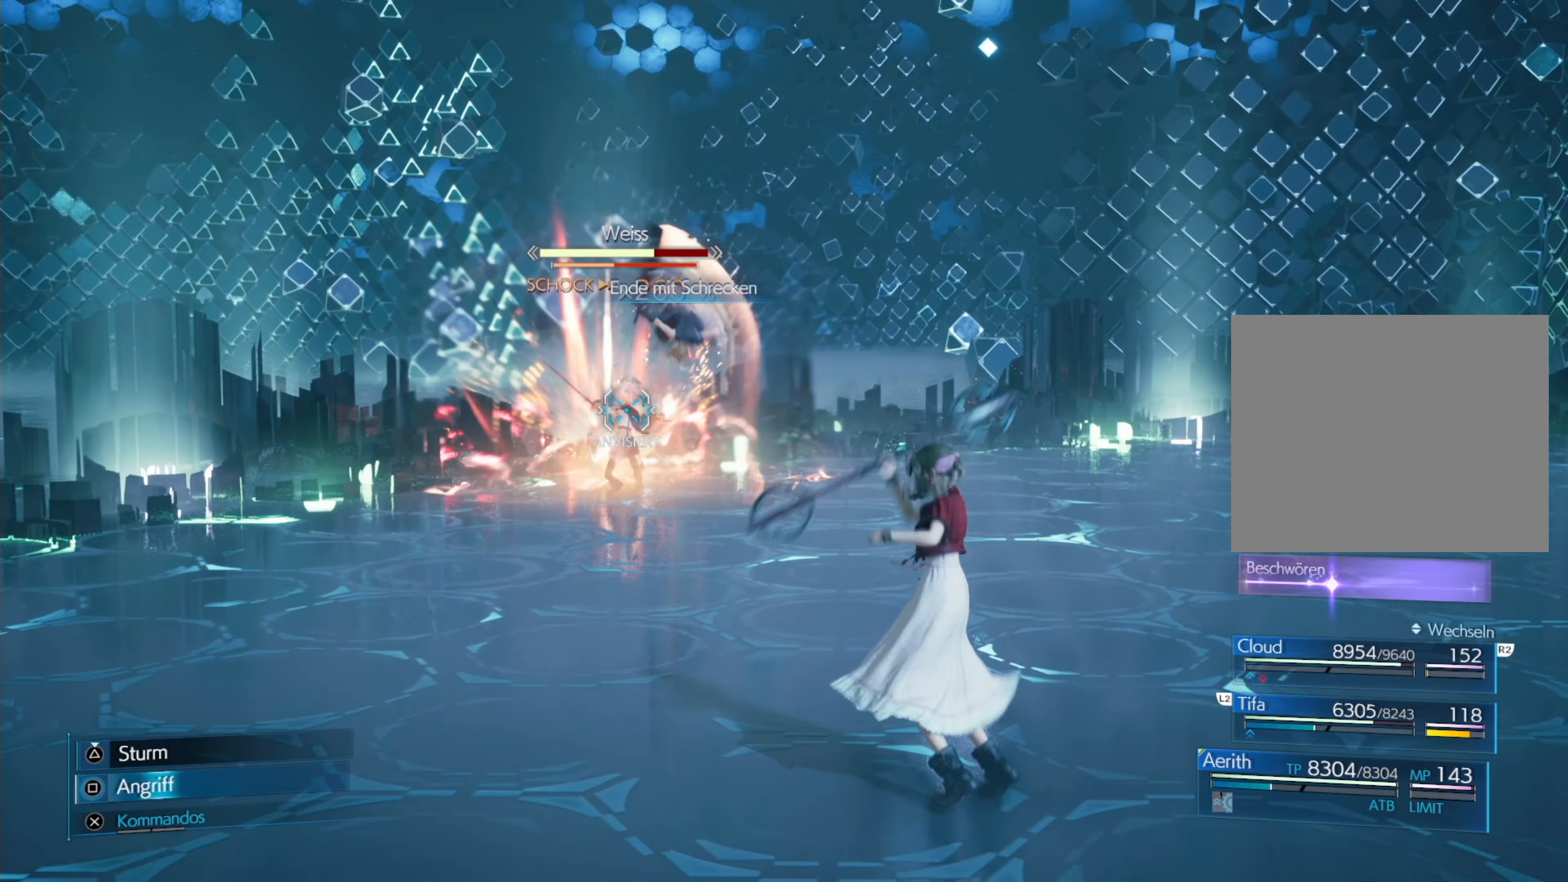
{"buttons": [], "left_stick": "center", "events": [[66, "SQUARE", "down"], [116, "SQUARE", "up"], [183, "SQUARE", "down"], [250, "SQUARE", "up"], [300, "SQUARE", "down"], [350, "SQUARE", "up"], [416, "SQUARE", "down"], [483, "SQUARE", "up"]]}
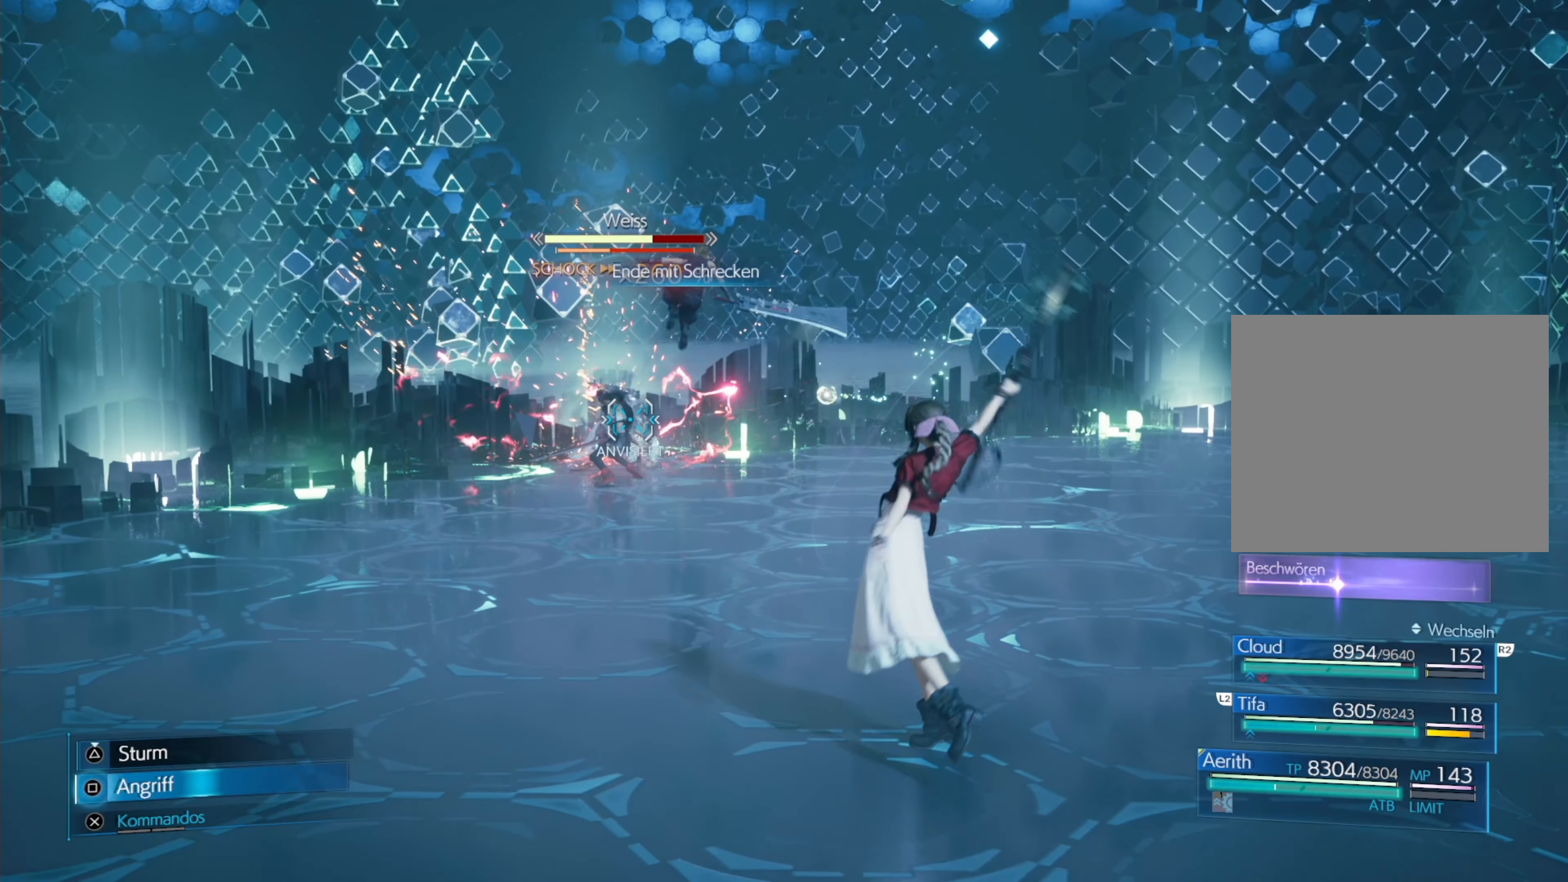
{"buttons": [], "left_stick": "center", "events": [[33, "SQUARE", "down"], [100, "SQUARE", "up"], [166, "SQUARE", "down"], [233, "SQUARE", "up"], [283, "SQUARE", "down"], [350, "SQUARE", "up"], [416, "SQUARE", "down"], [466, "SQUARE", "up"]]}
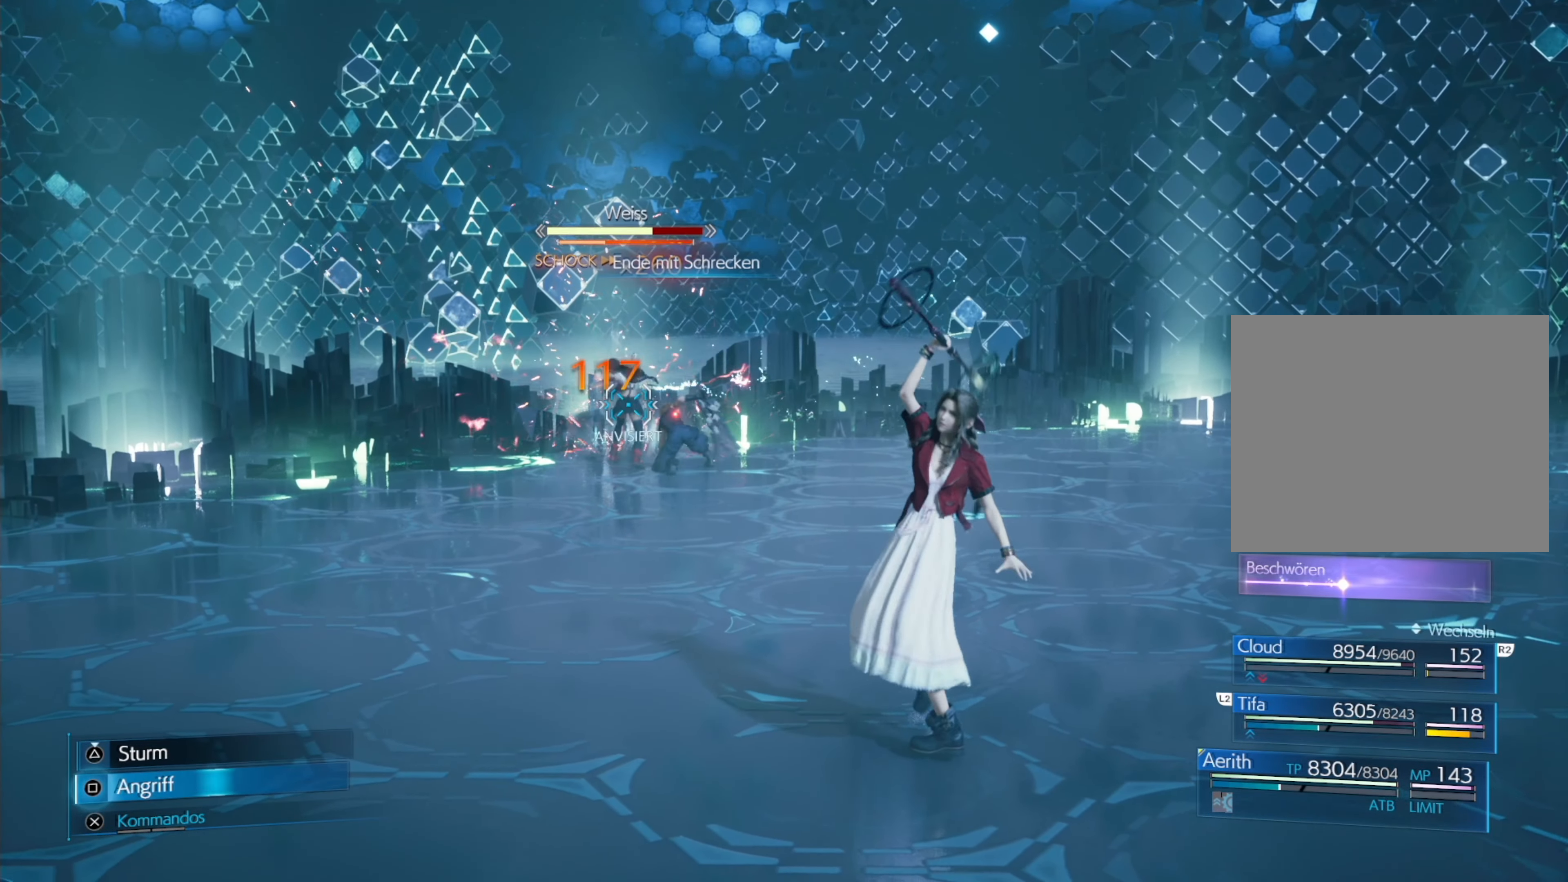
{"buttons": [], "left_stick": "center", "events": [[33, "SQUARE", "down"], [100, "SQUARE", "up"], [166, "SQUARE", "down"], [233, "SQUARE", "up"], [300, "SQUARE", "down"], [350, "SQUARE", "up"]]}
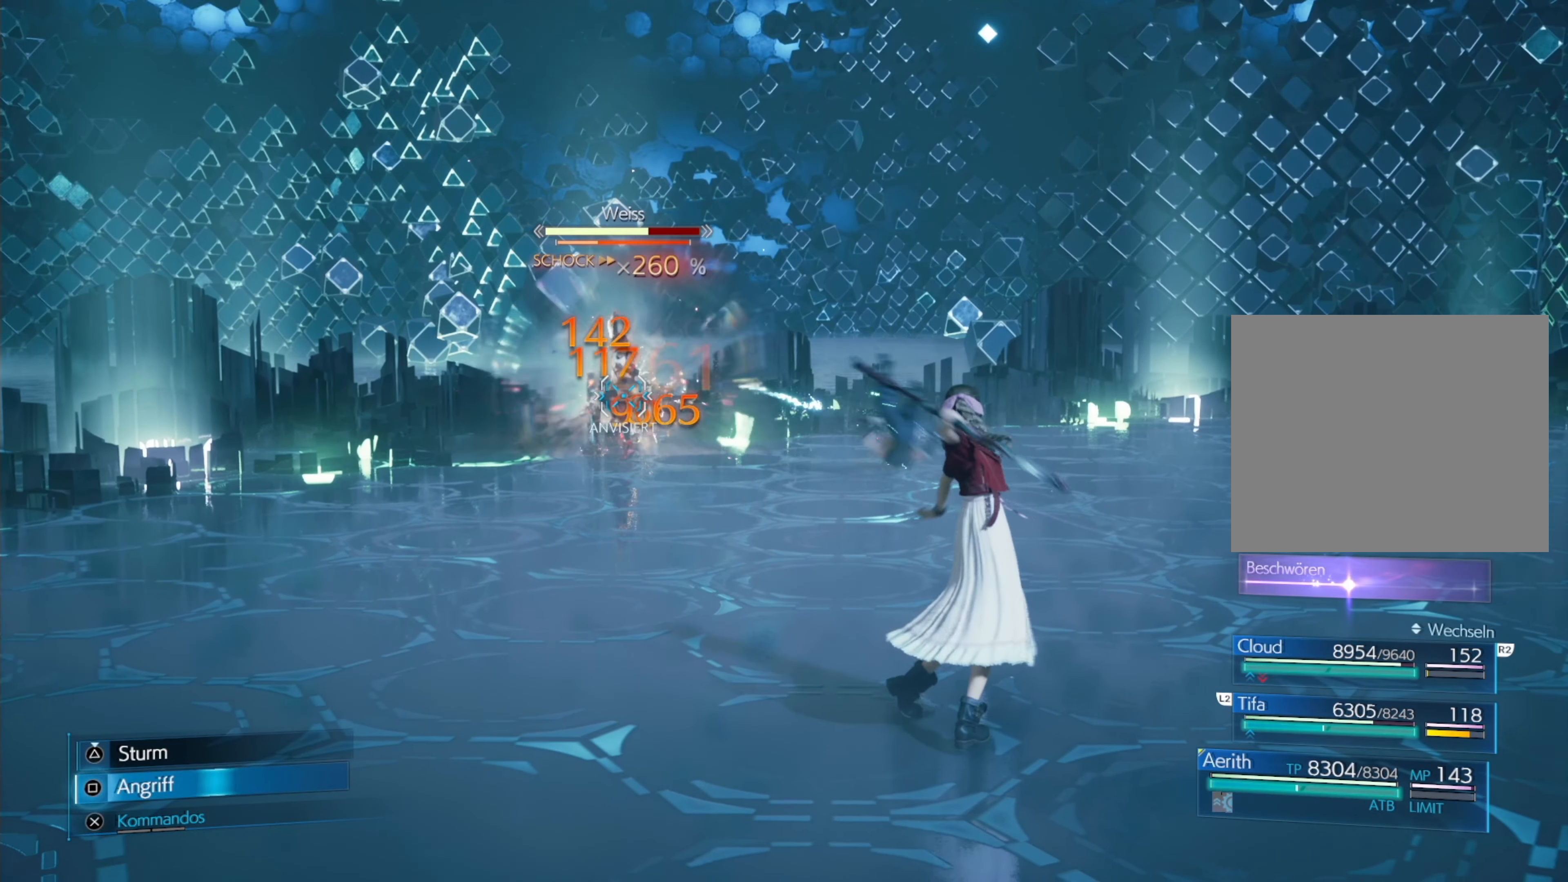
{"buttons": [], "left_stick": "center", "events": [[233, "CROSS", "down"], [416, "CROSS", "up"]]}
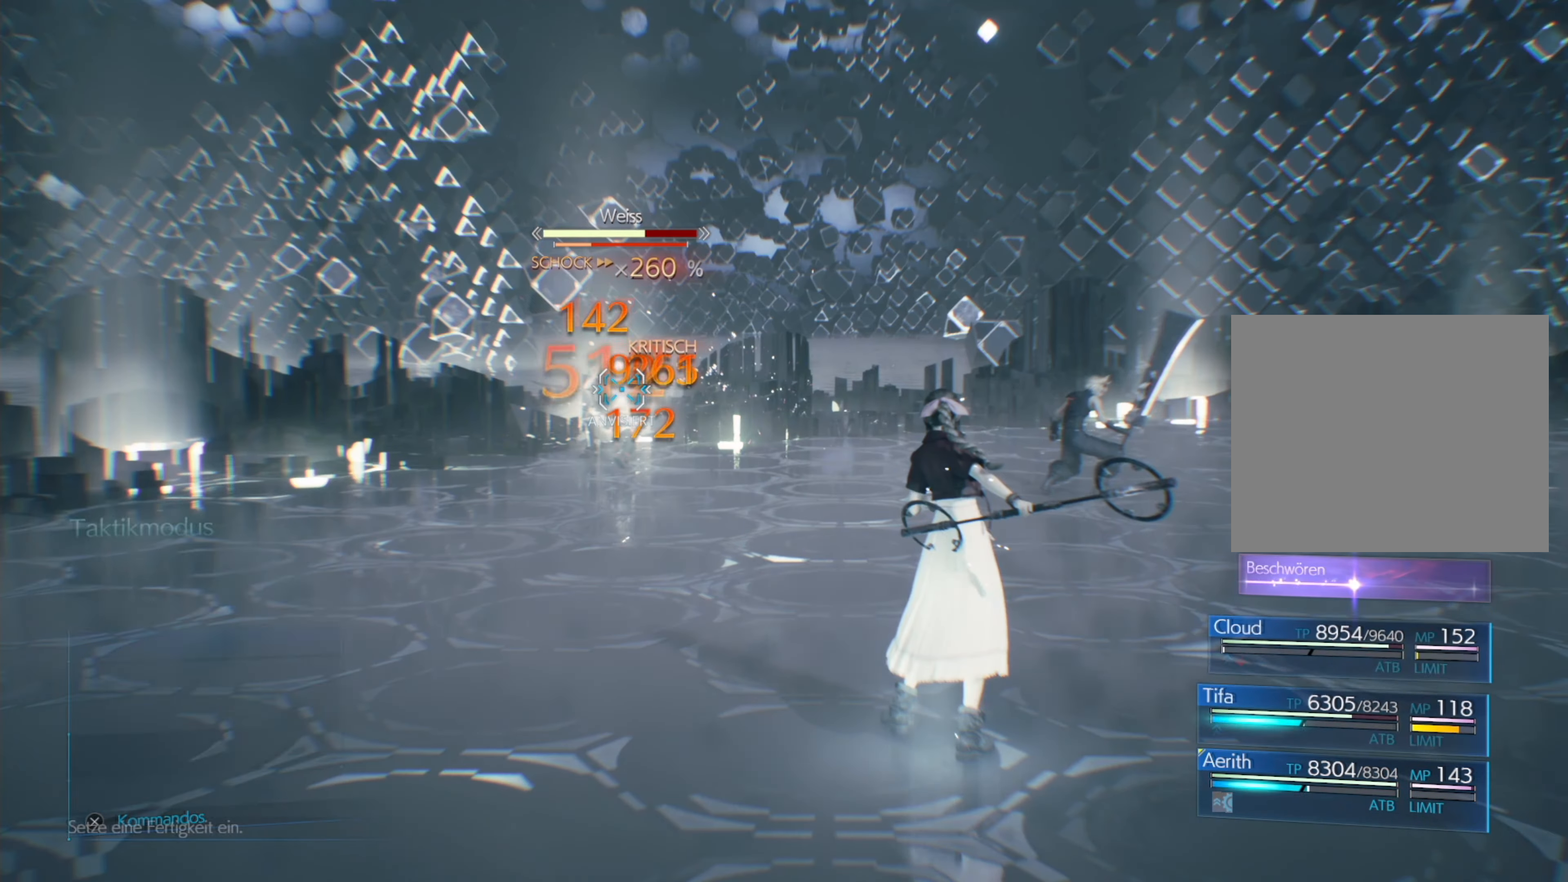
{"buttons": [], "left_stick": "center", "events": []}
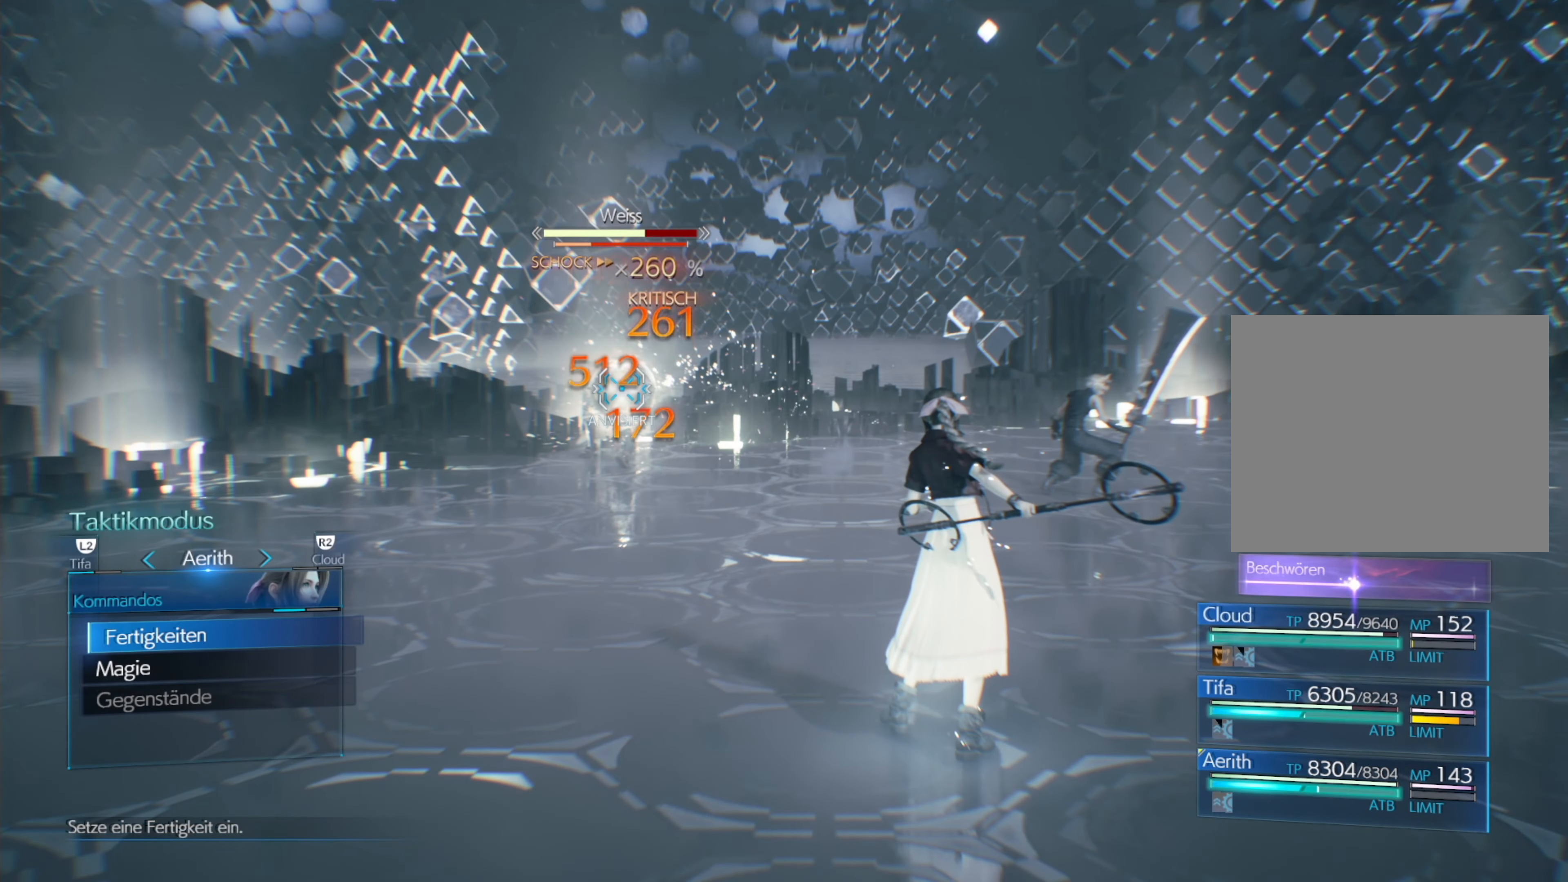
{"buttons": [], "left_stick": "center", "events": [[166, "CROSS", "down"], [266, "CROSS", "up"]]}
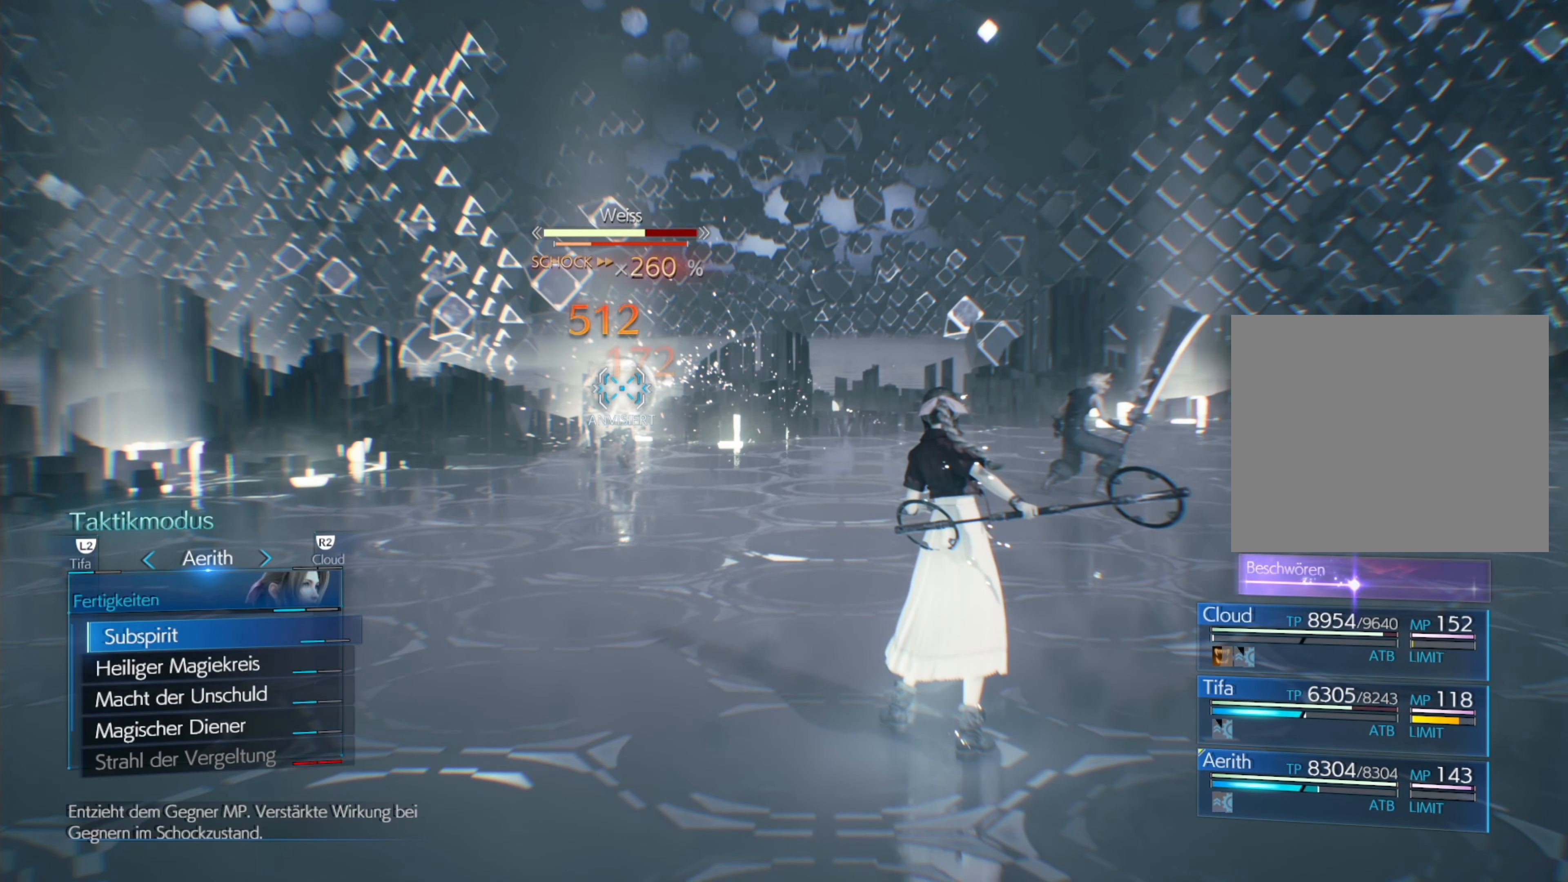
{"buttons": [], "left_stick": "center", "events": [[150, "DPAD_DOWN", "down"], [200, "DPAD_DOWN", "up"], [333, "CROSS", "down"], [416, "CROSS", "up"]]}
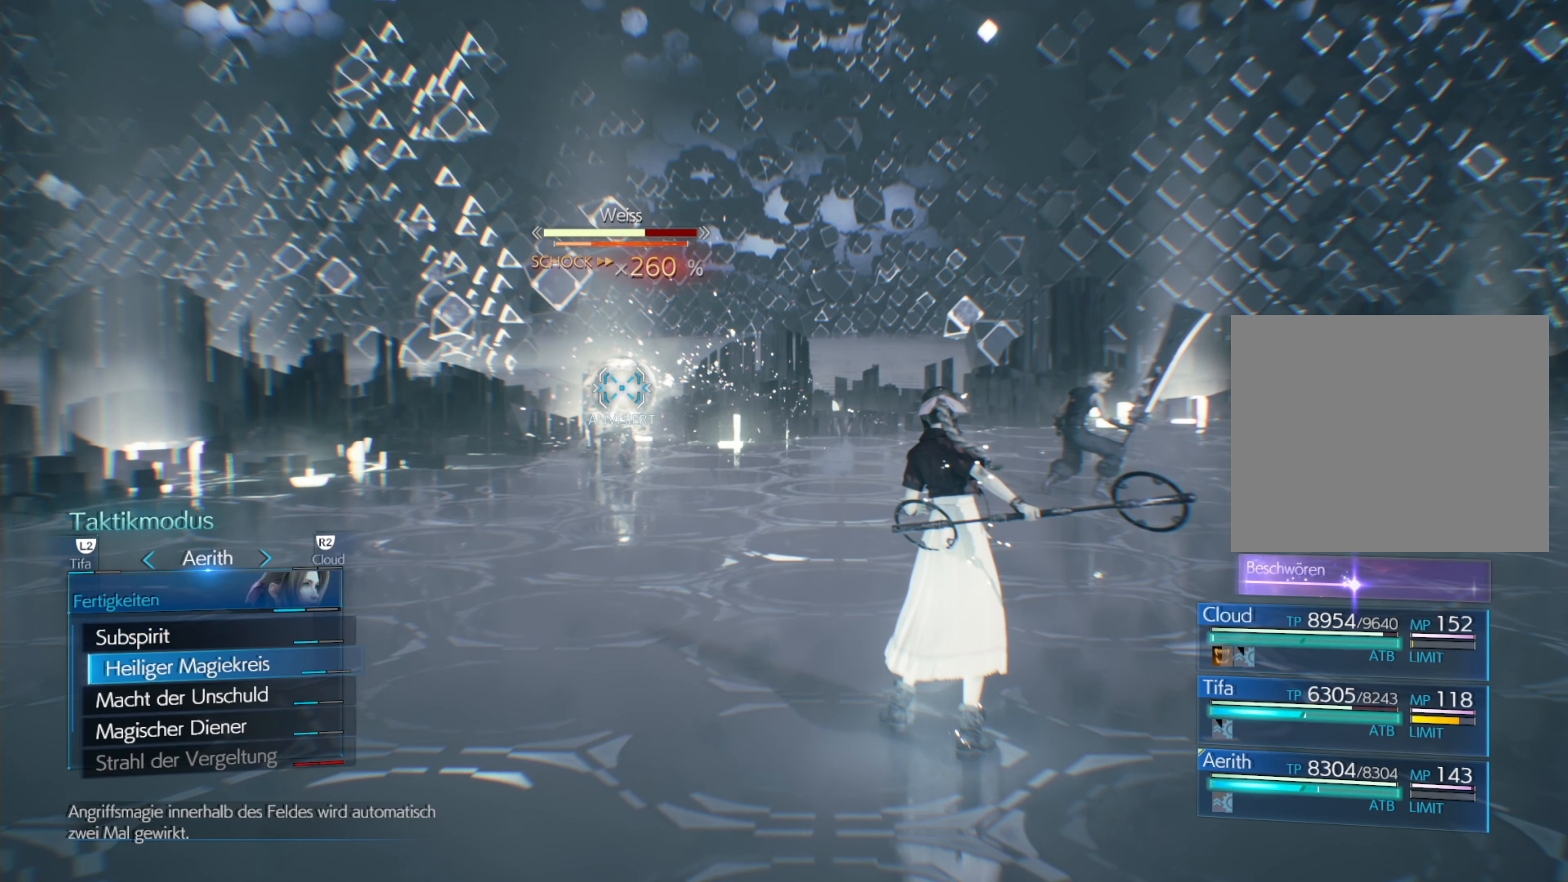
{"buttons": [], "left_stick": "center", "events": []}